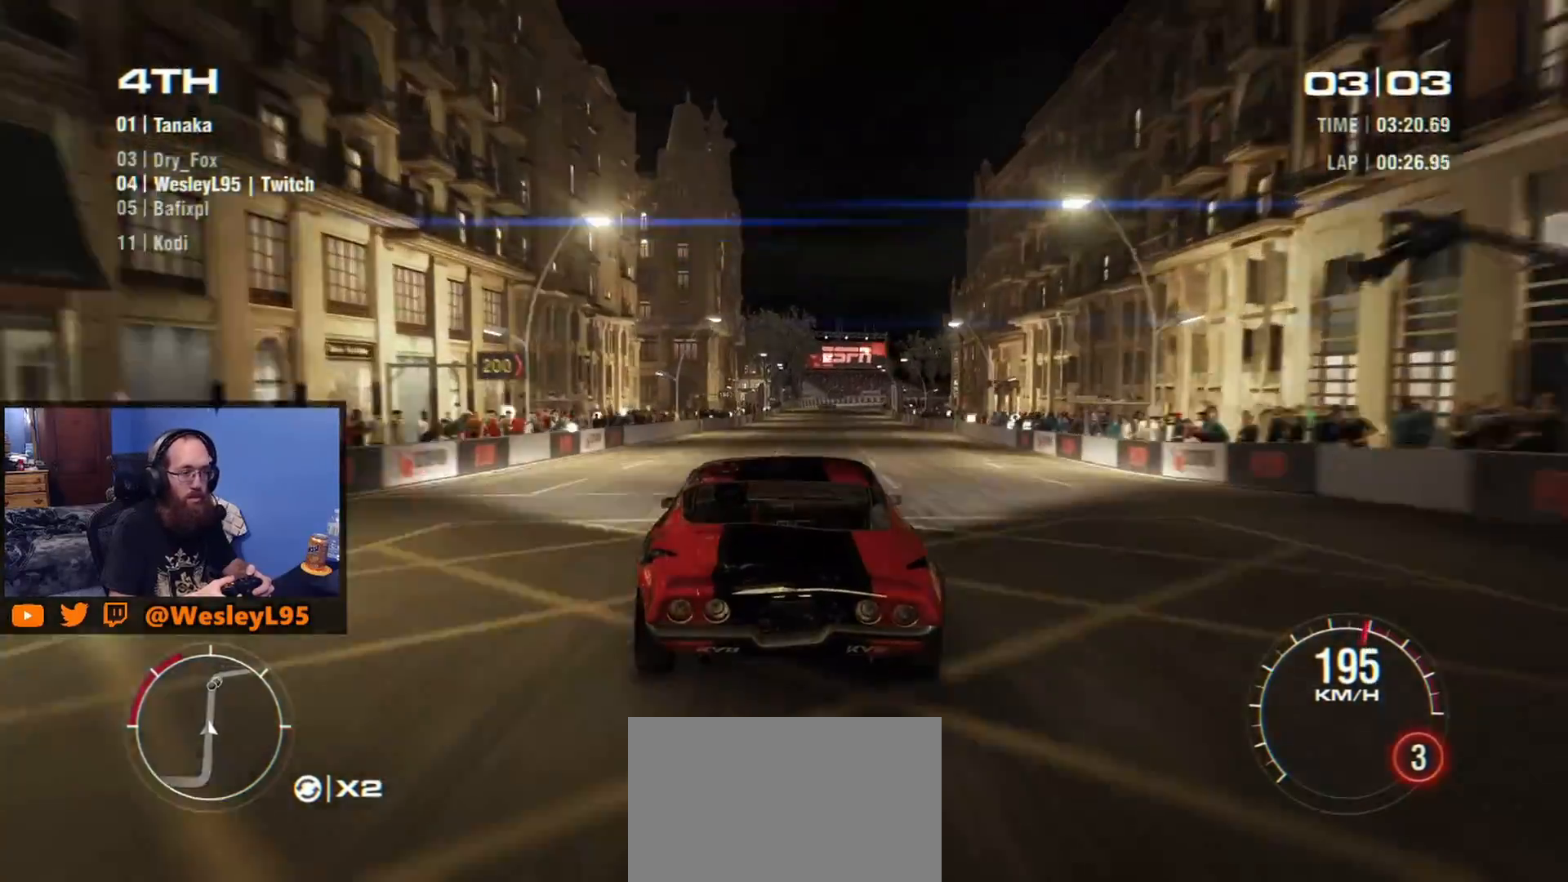
Gameplay with a controller (Xbox layout); each line is a JSON object with the inputs held at the frame after it. "events" lists button and stick changes between this image and that frame as [ms after this image, input, new state], when the widget could be followed in between. Not read: L1 L3 R1 R2 R3 right_stick.
{"buttons": [], "left_stick": "center", "events": [[250, "left_stick", "right"], [367, "left_stick", "center"]]}
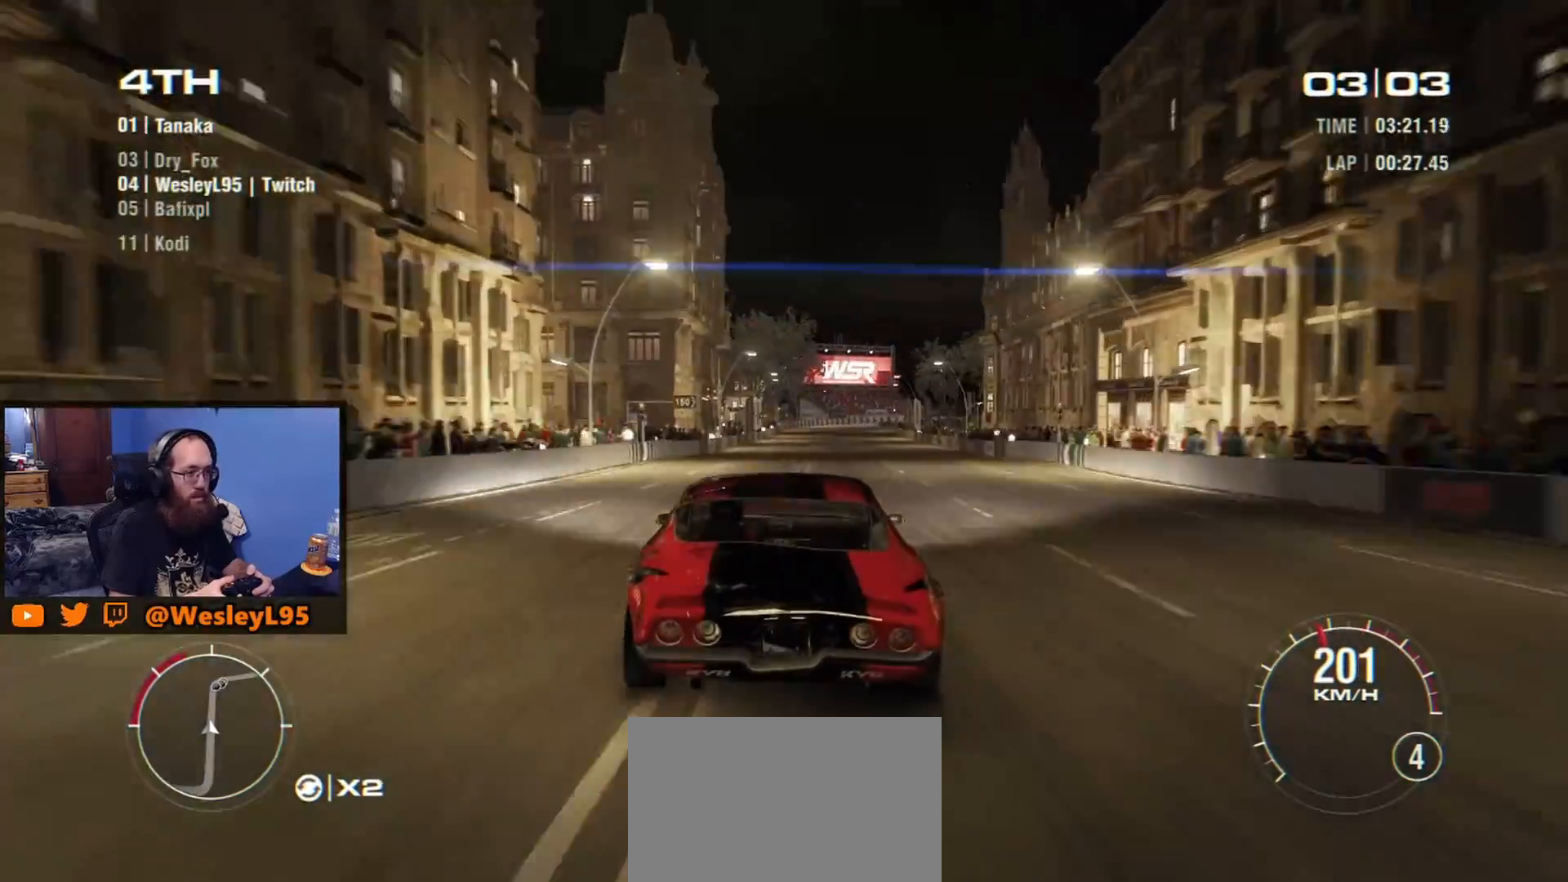
{"buttons": [], "left_stick": "center", "events": []}
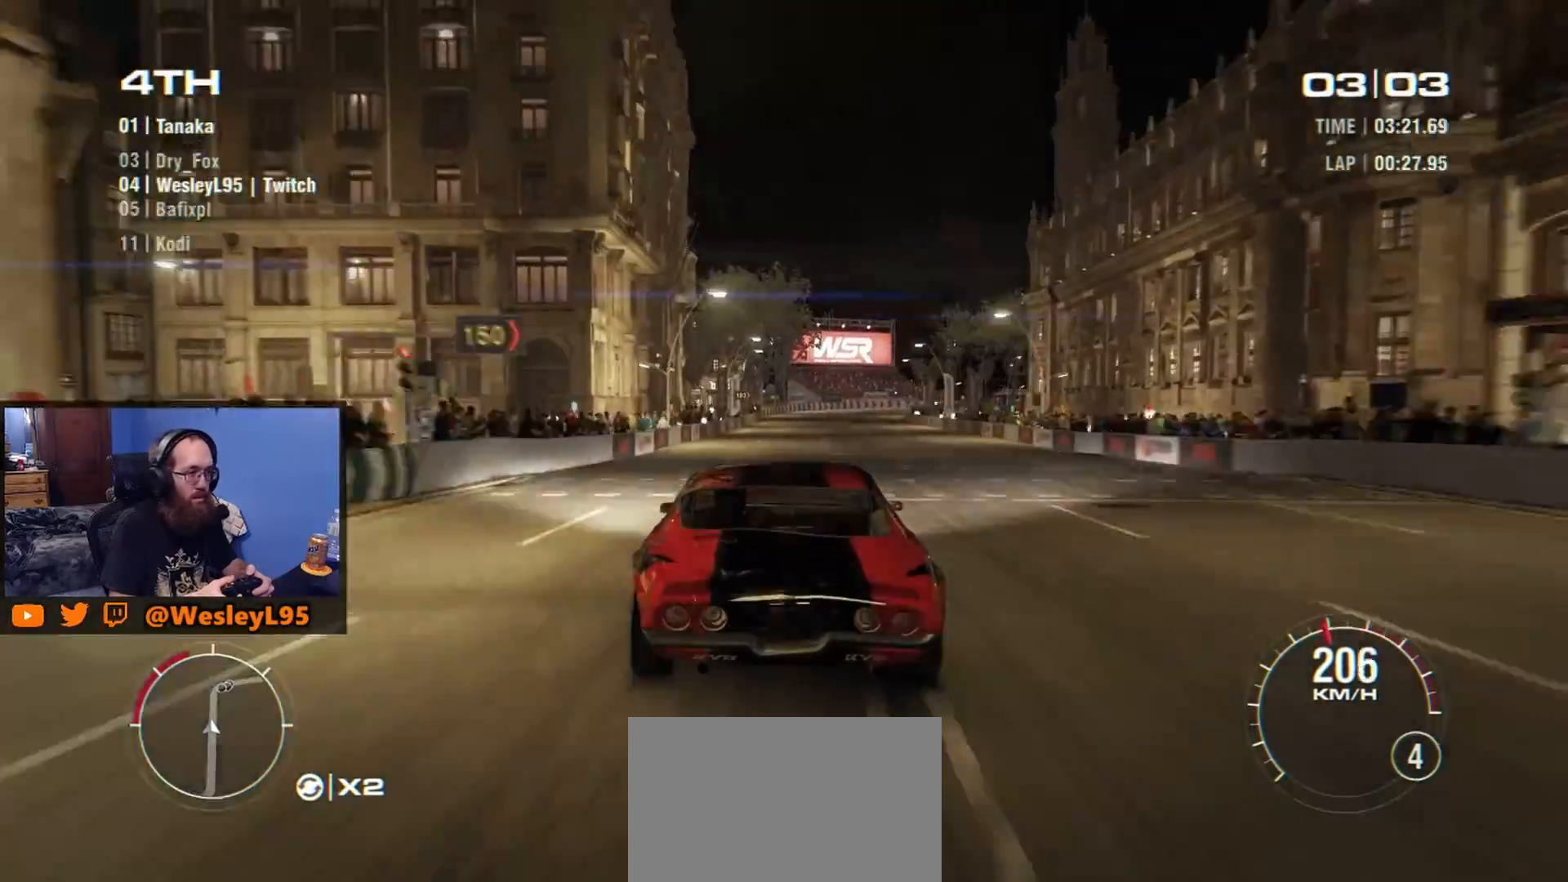
{"buttons": [], "left_stick": "center", "events": []}
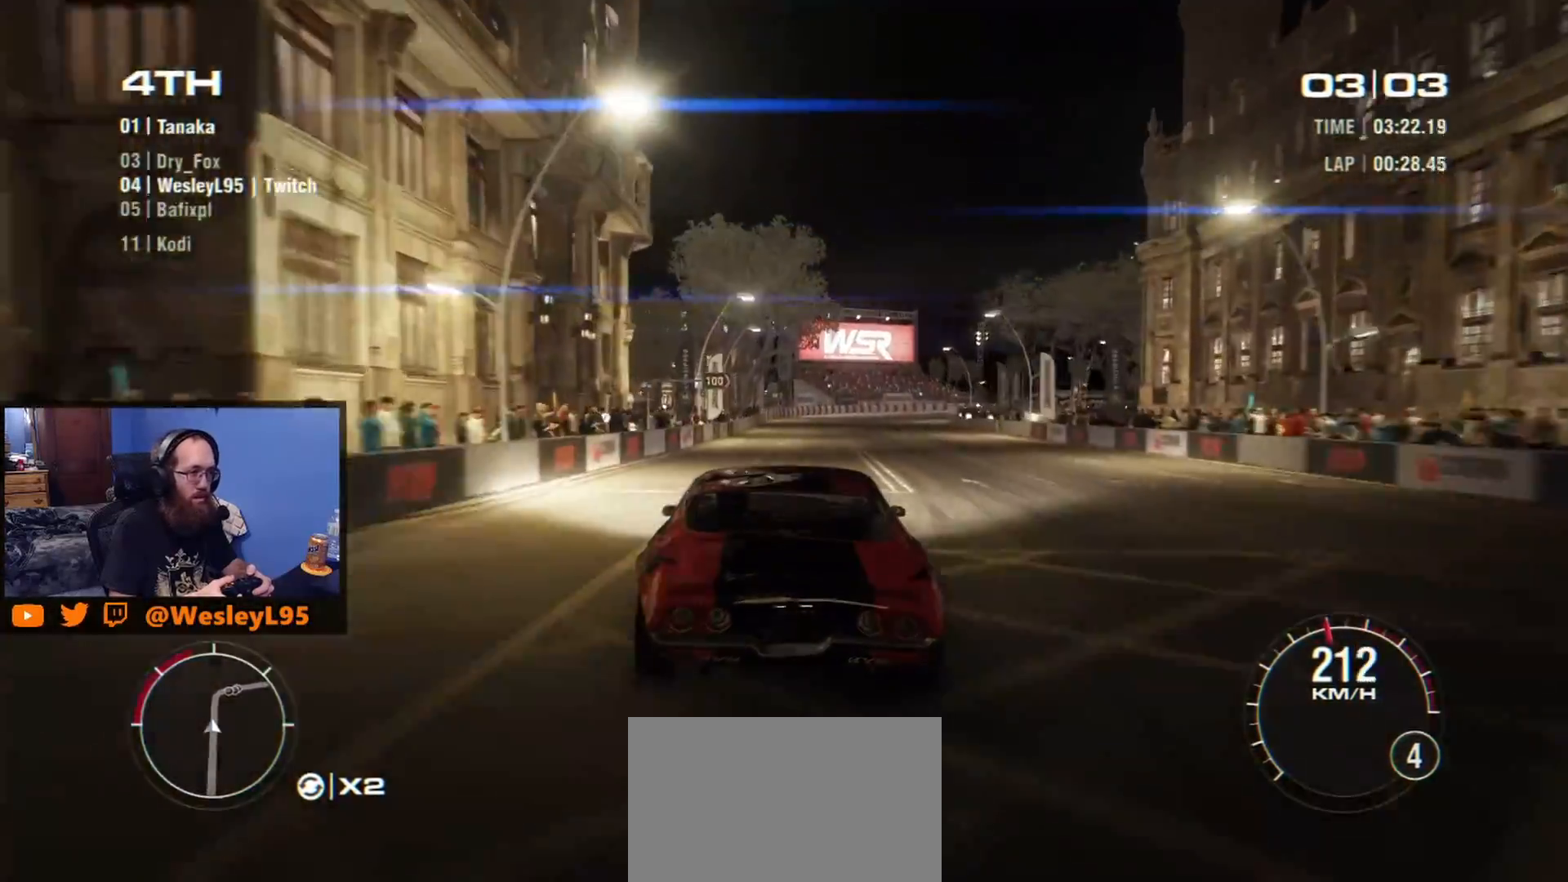
{"buttons": [], "left_stick": "right", "events": [[400, "left_stick", "right"]]}
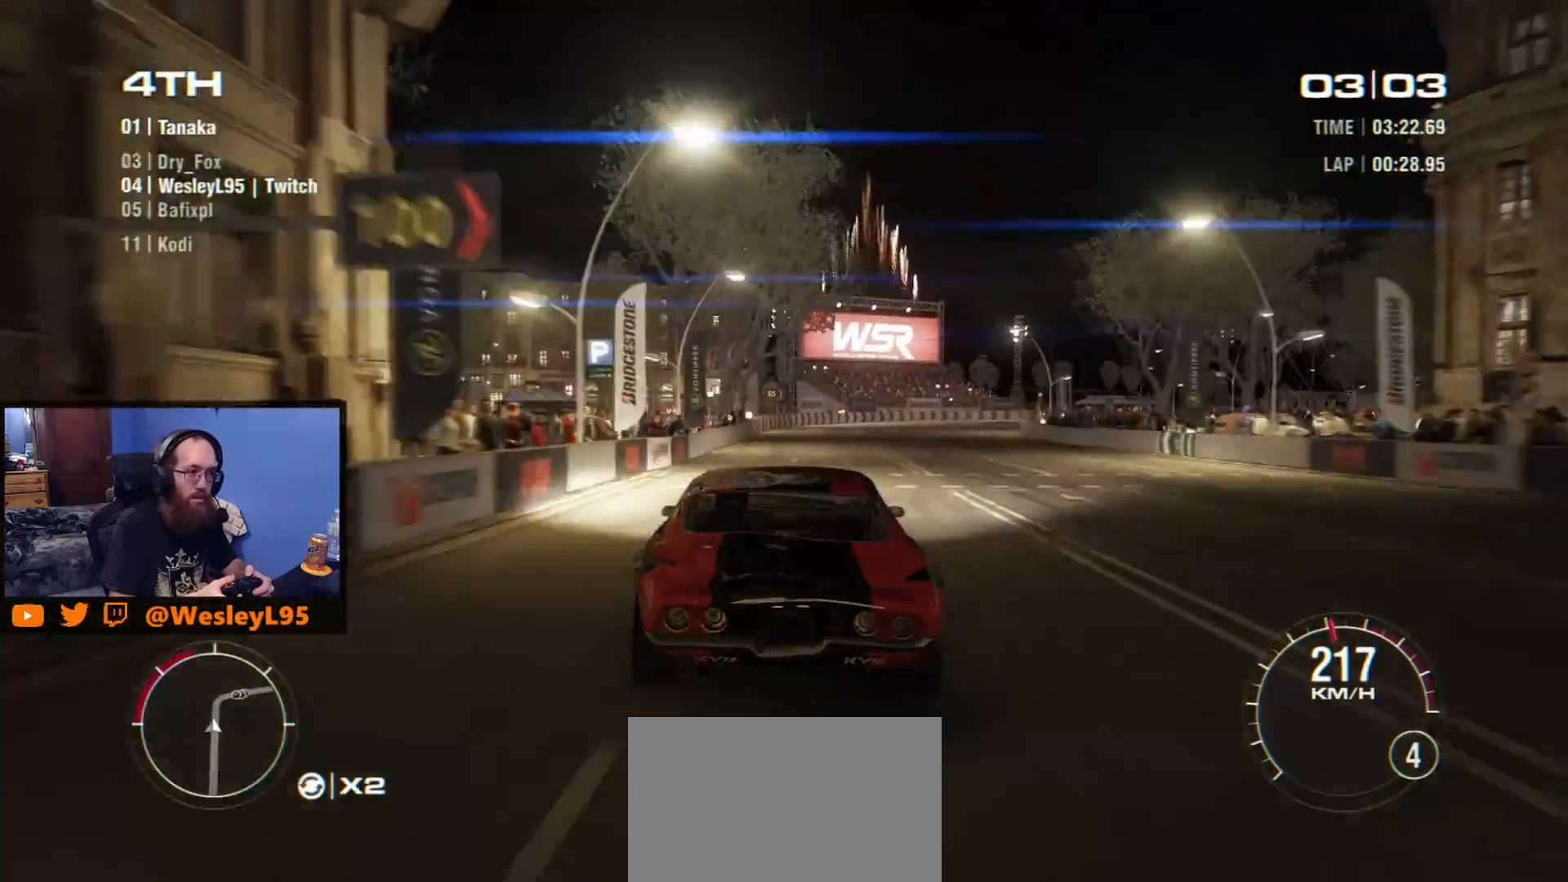
{"buttons": [], "left_stick": "down-right", "events": [[83, "left_stick", "down-right"]]}
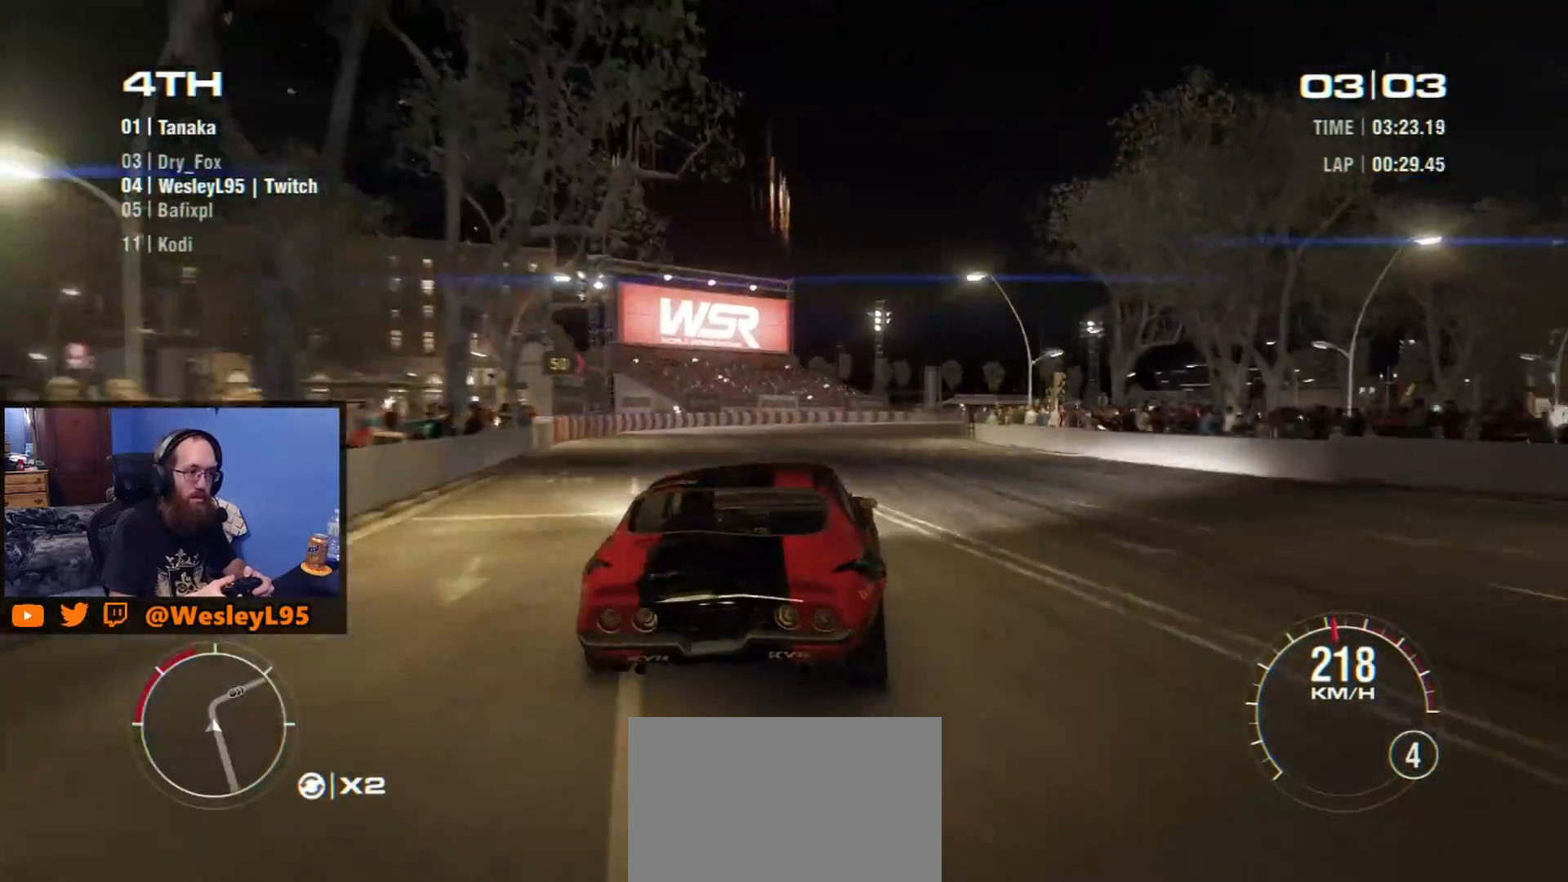
{"buttons": [], "left_stick": "down-right", "events": []}
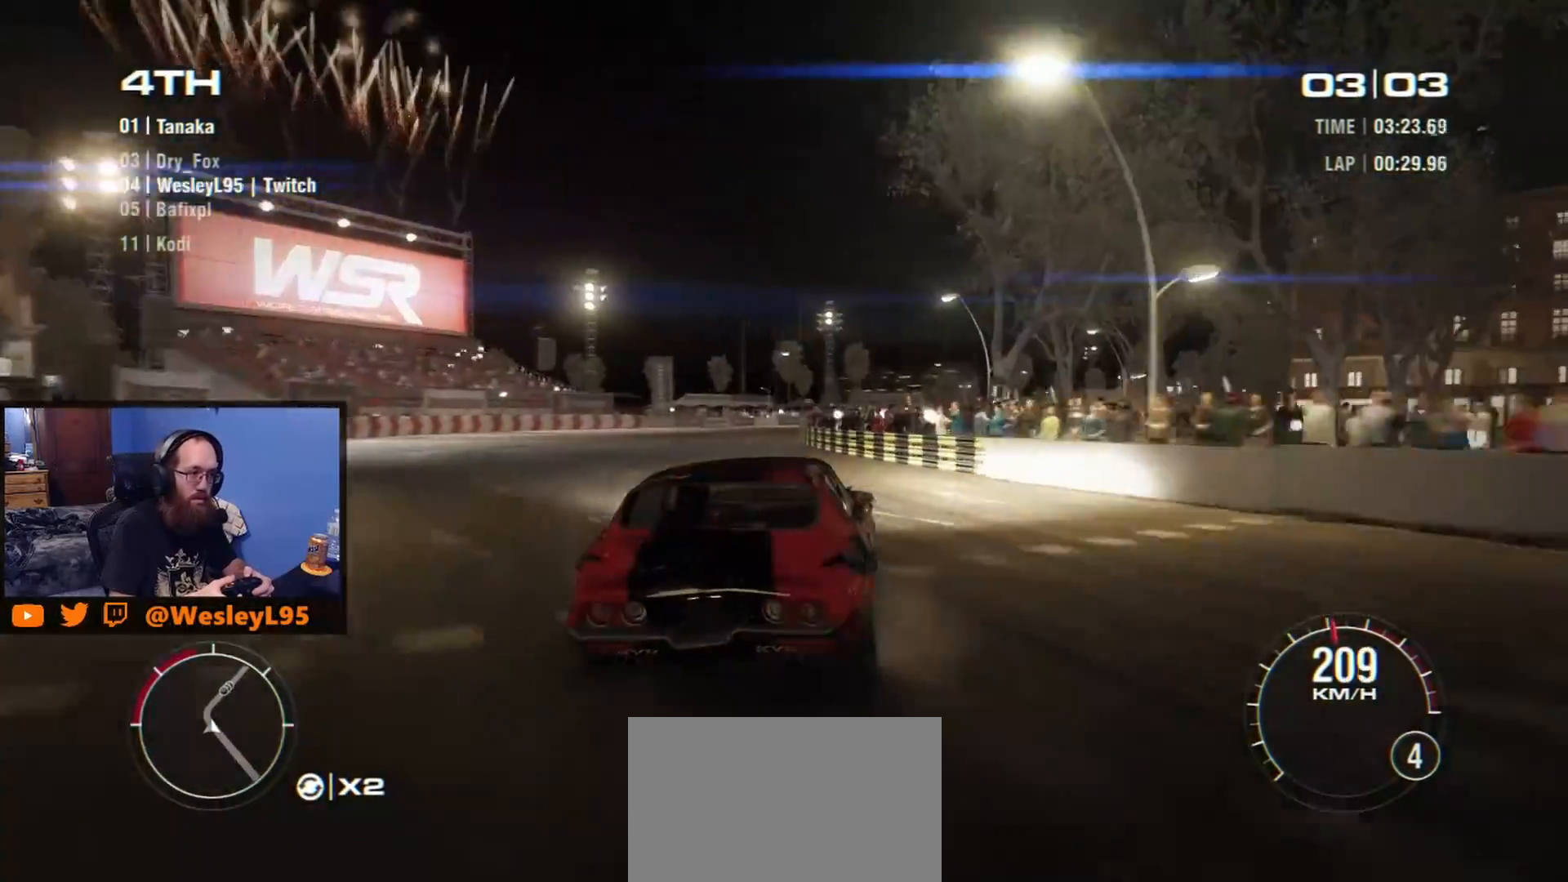
{"buttons": [], "left_stick": "center", "events": [[33, "left_stick", "center"], [183, "left_stick", "left"], [483, "left_stick", "center"]]}
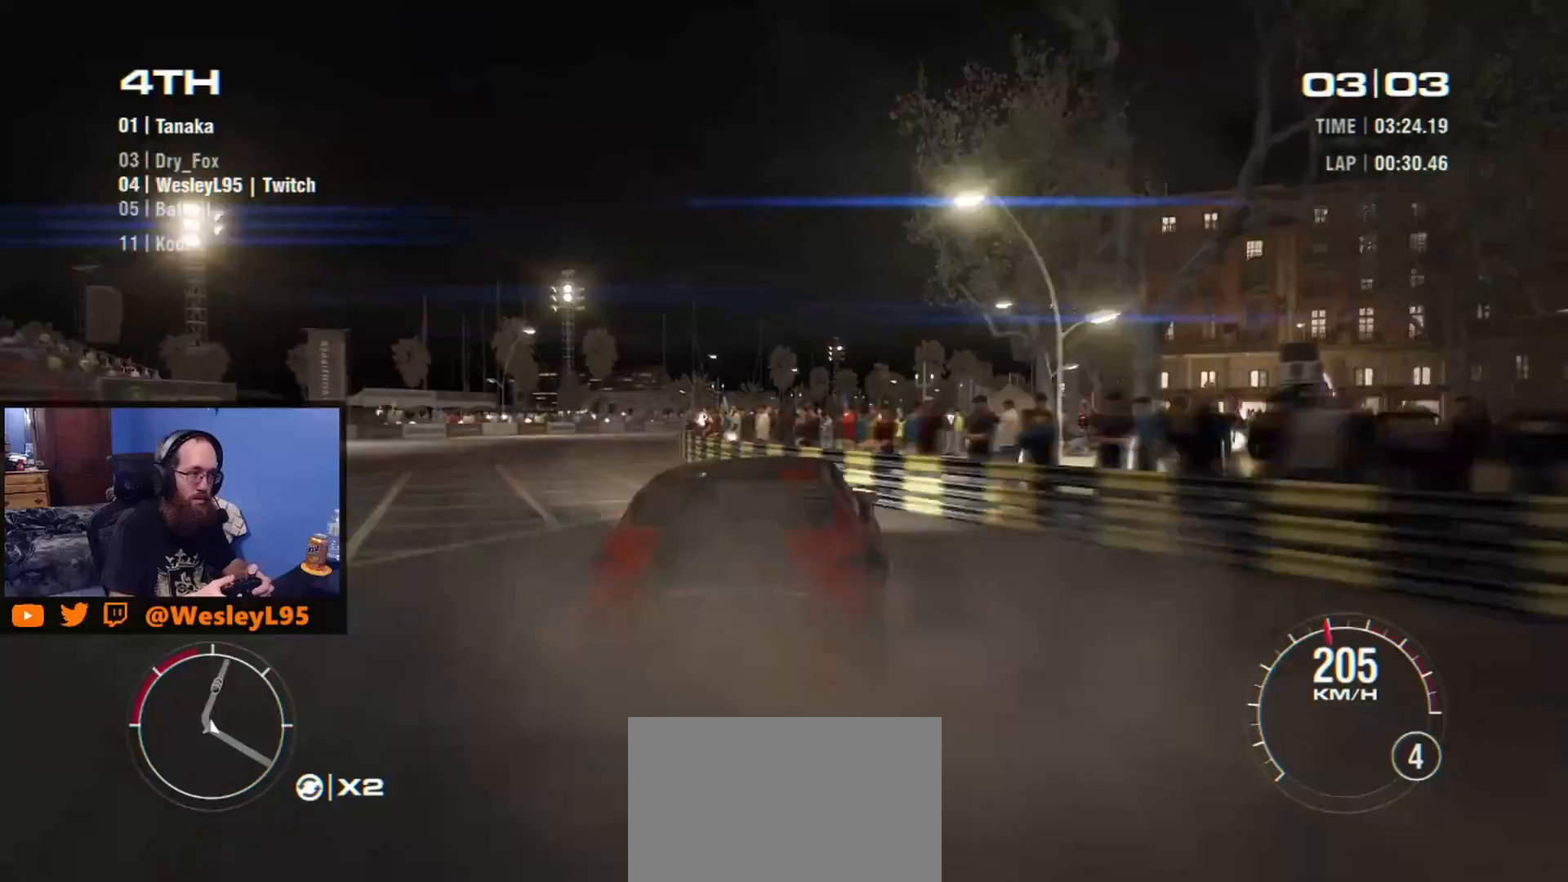
{"buttons": [], "left_stick": "center", "events": [[217, "left_stick", "left"], [433, "left_stick", "center"]]}
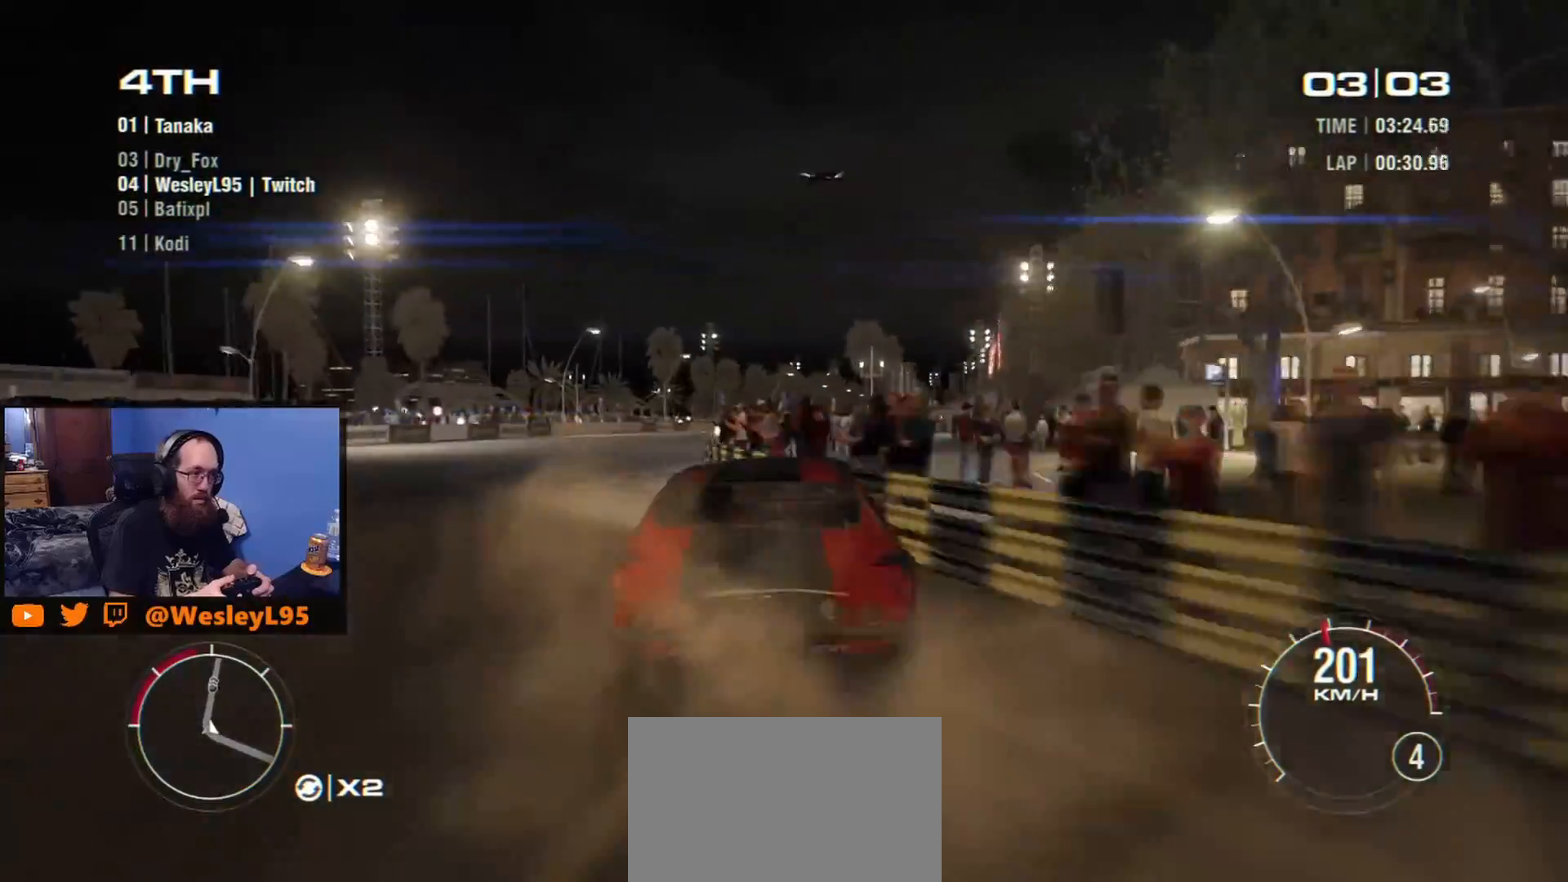
{"buttons": [], "left_stick": "down-right", "events": [[67, "left_stick", "down-right"]]}
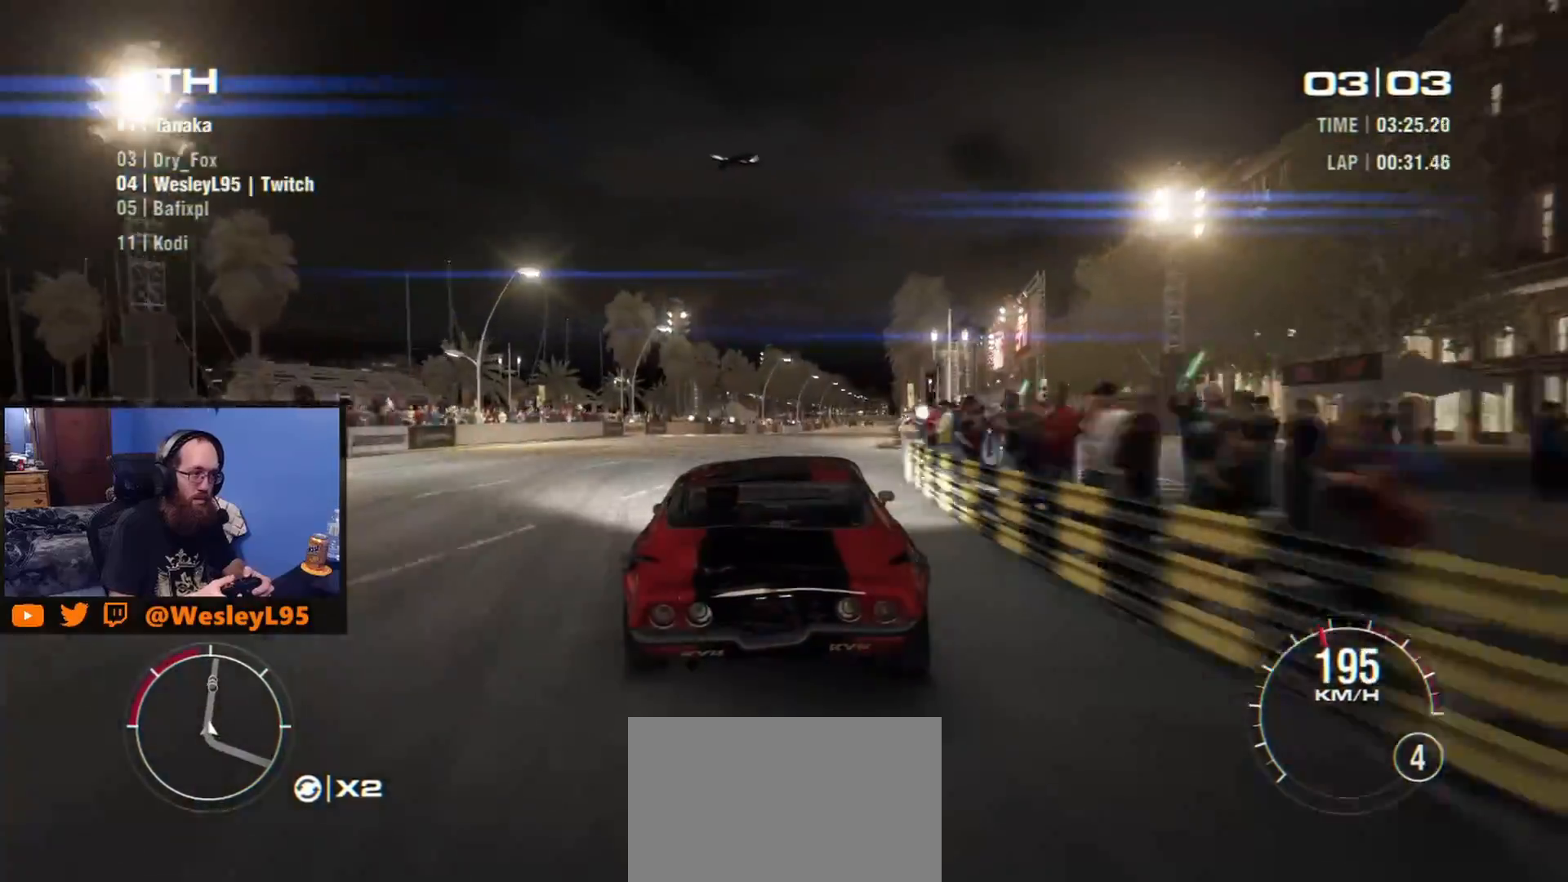
{"buttons": [], "left_stick": "center", "events": [[367, "left_stick", "center"]]}
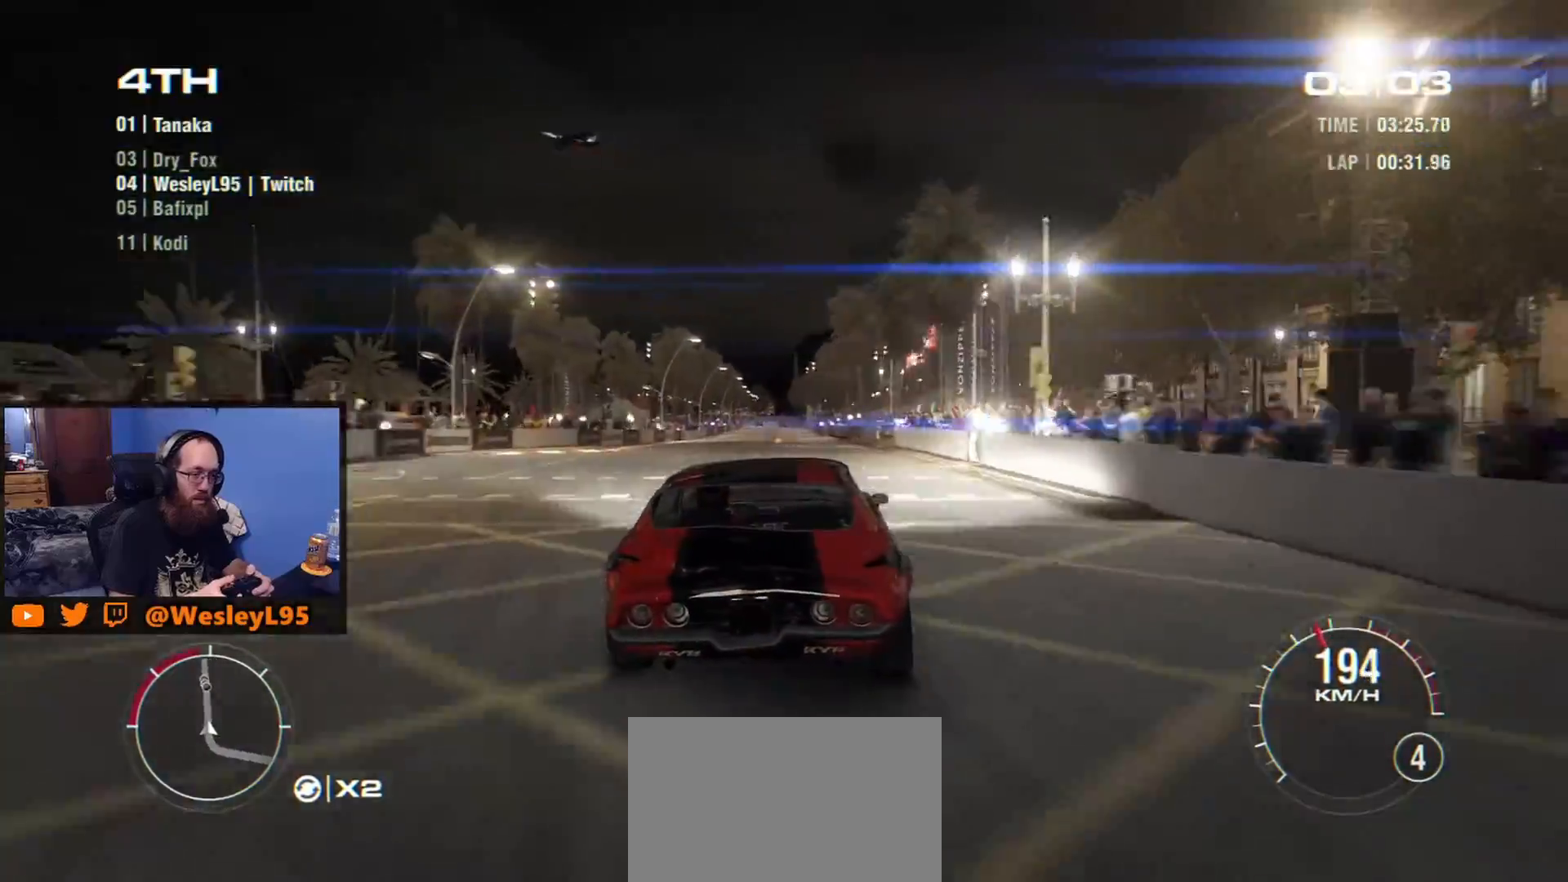
{"buttons": [], "left_stick": "center", "events": []}
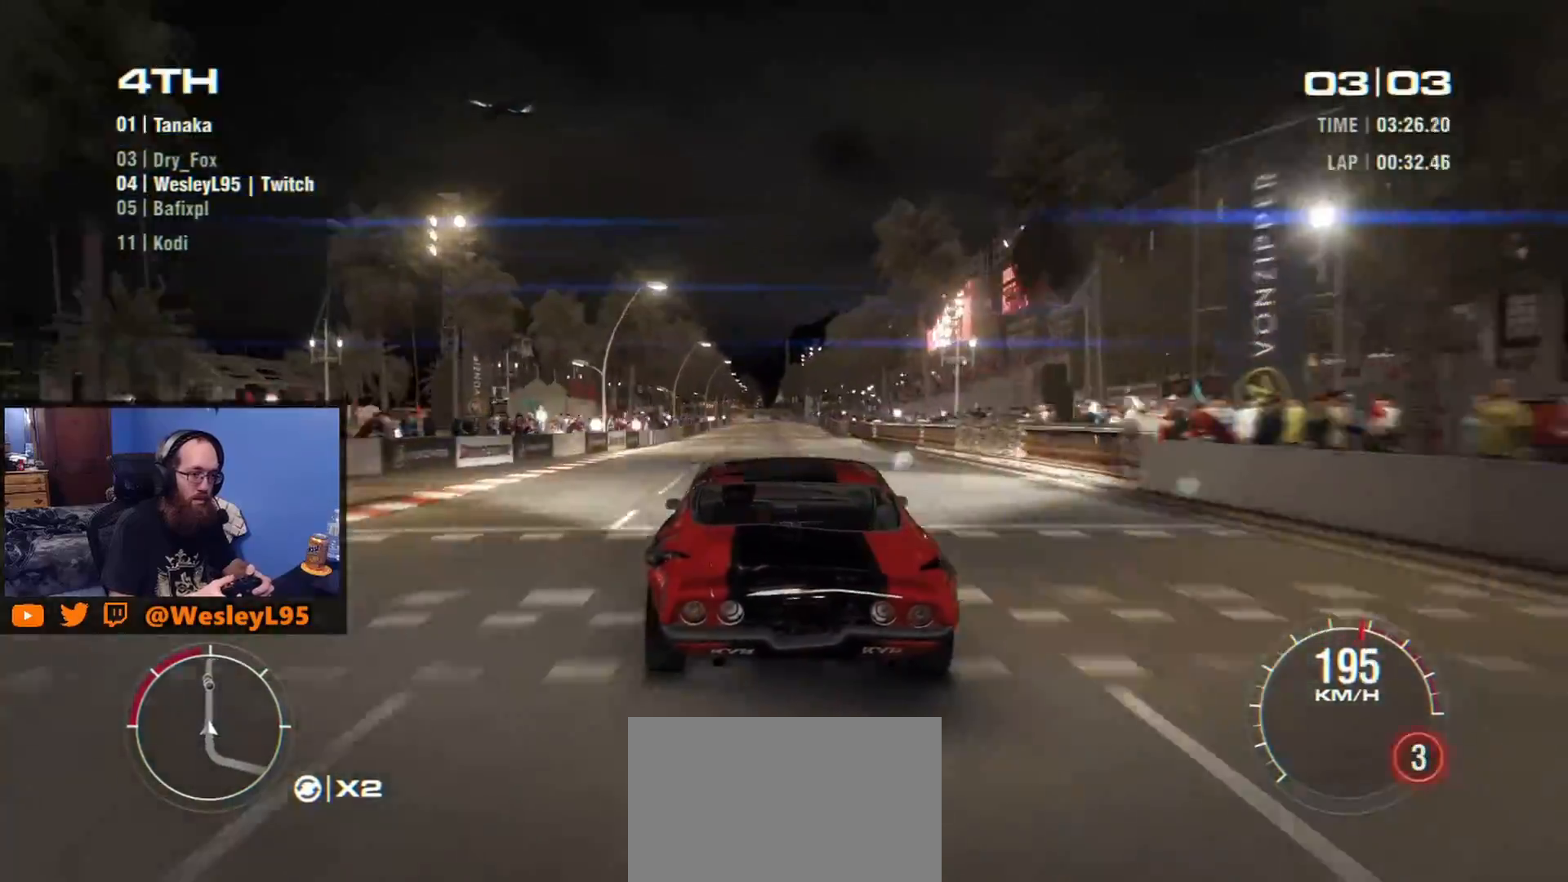
{"buttons": [], "left_stick": "center", "events": [[250, "left_stick", "left"], [383, "left_stick", "center"]]}
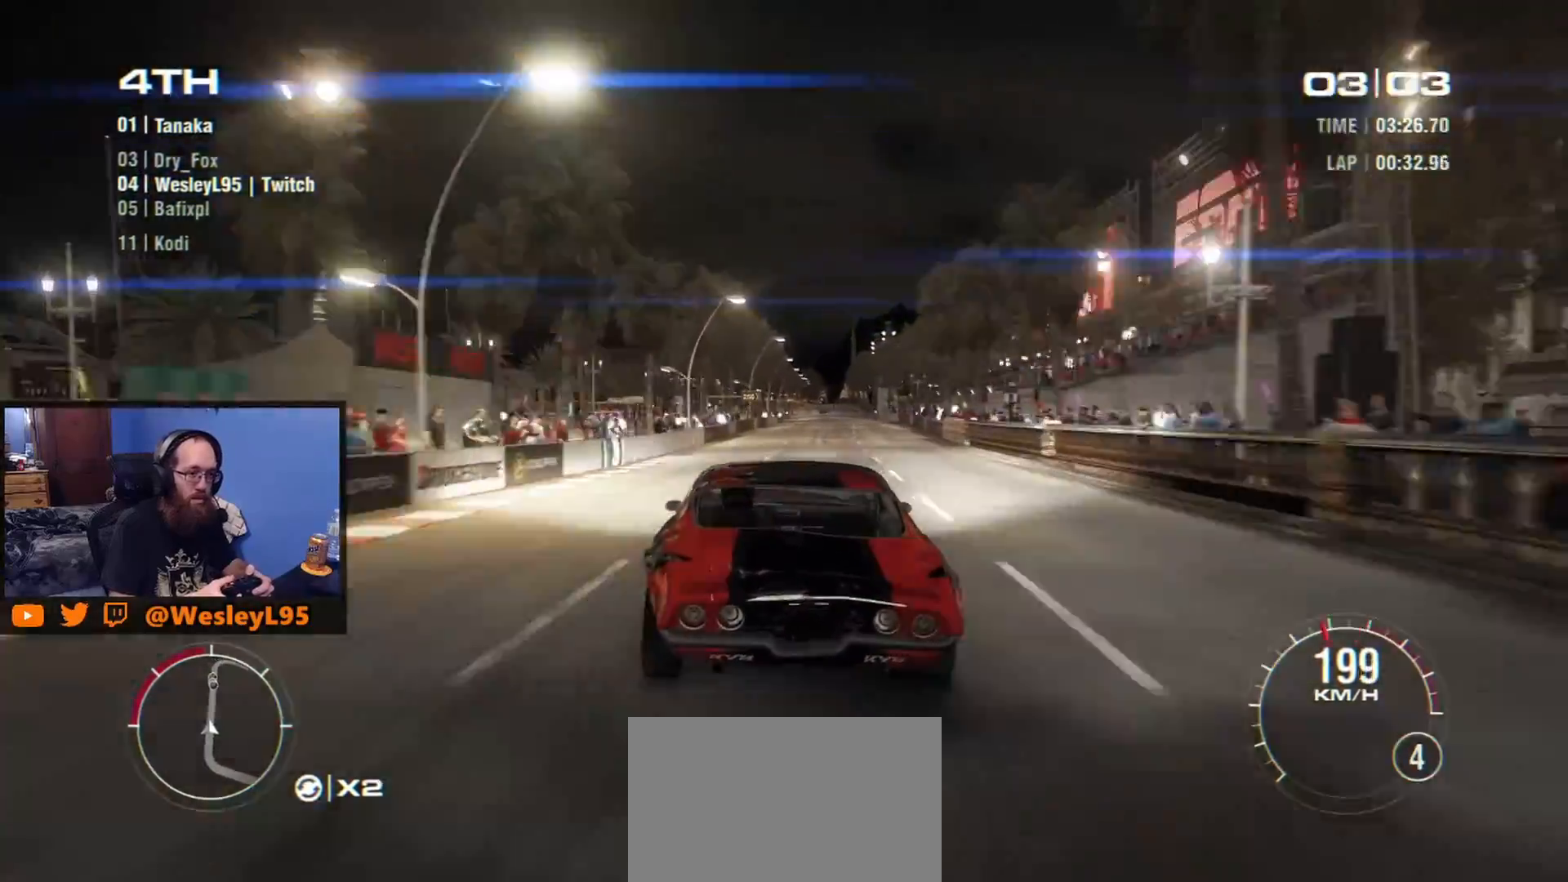
{"buttons": [], "left_stick": "center", "events": [[50, "left_stick", "right"], [150, "left_stick", "center"]]}
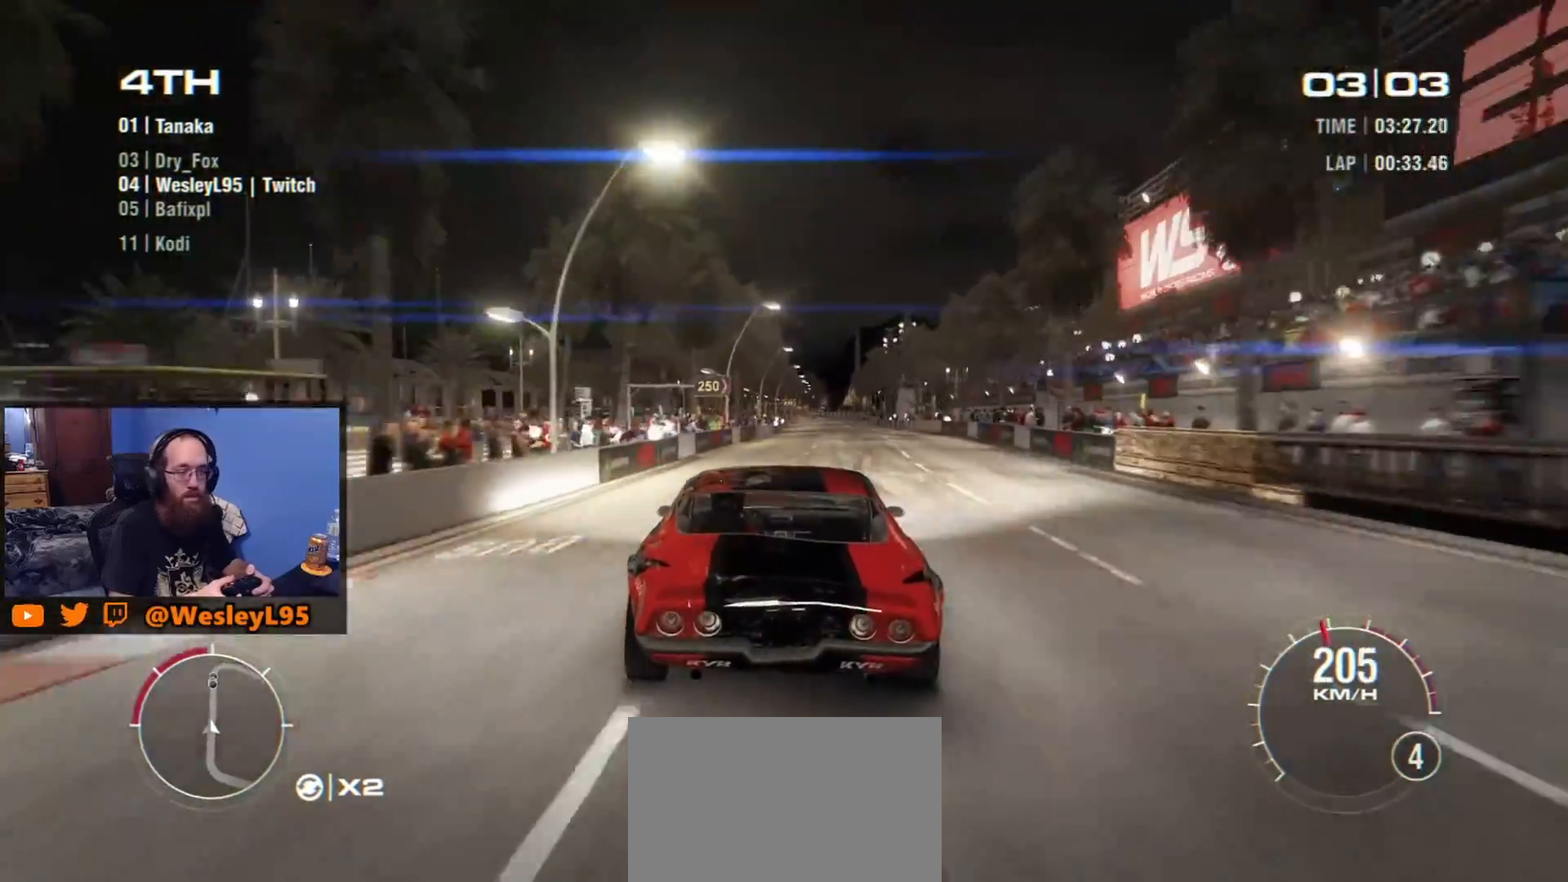
{"buttons": [], "left_stick": "center", "events": [[283, "left_stick", "right"], [417, "left_stick", "center"]]}
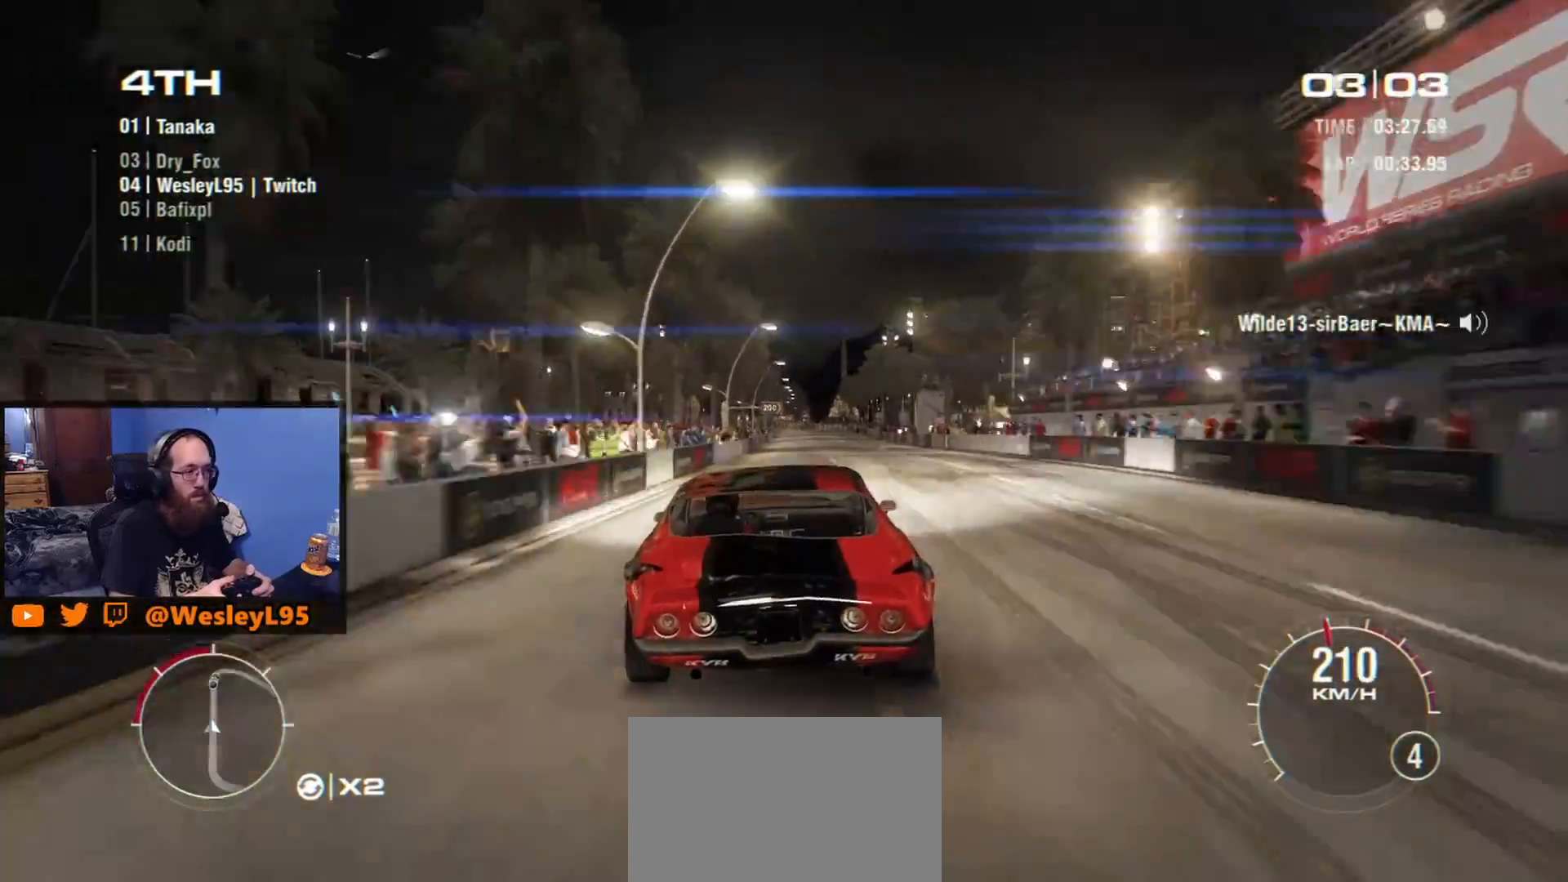
{"buttons": [], "left_stick": "center", "events": [[217, "left_stick", "right"], [383, "left_stick", "center"]]}
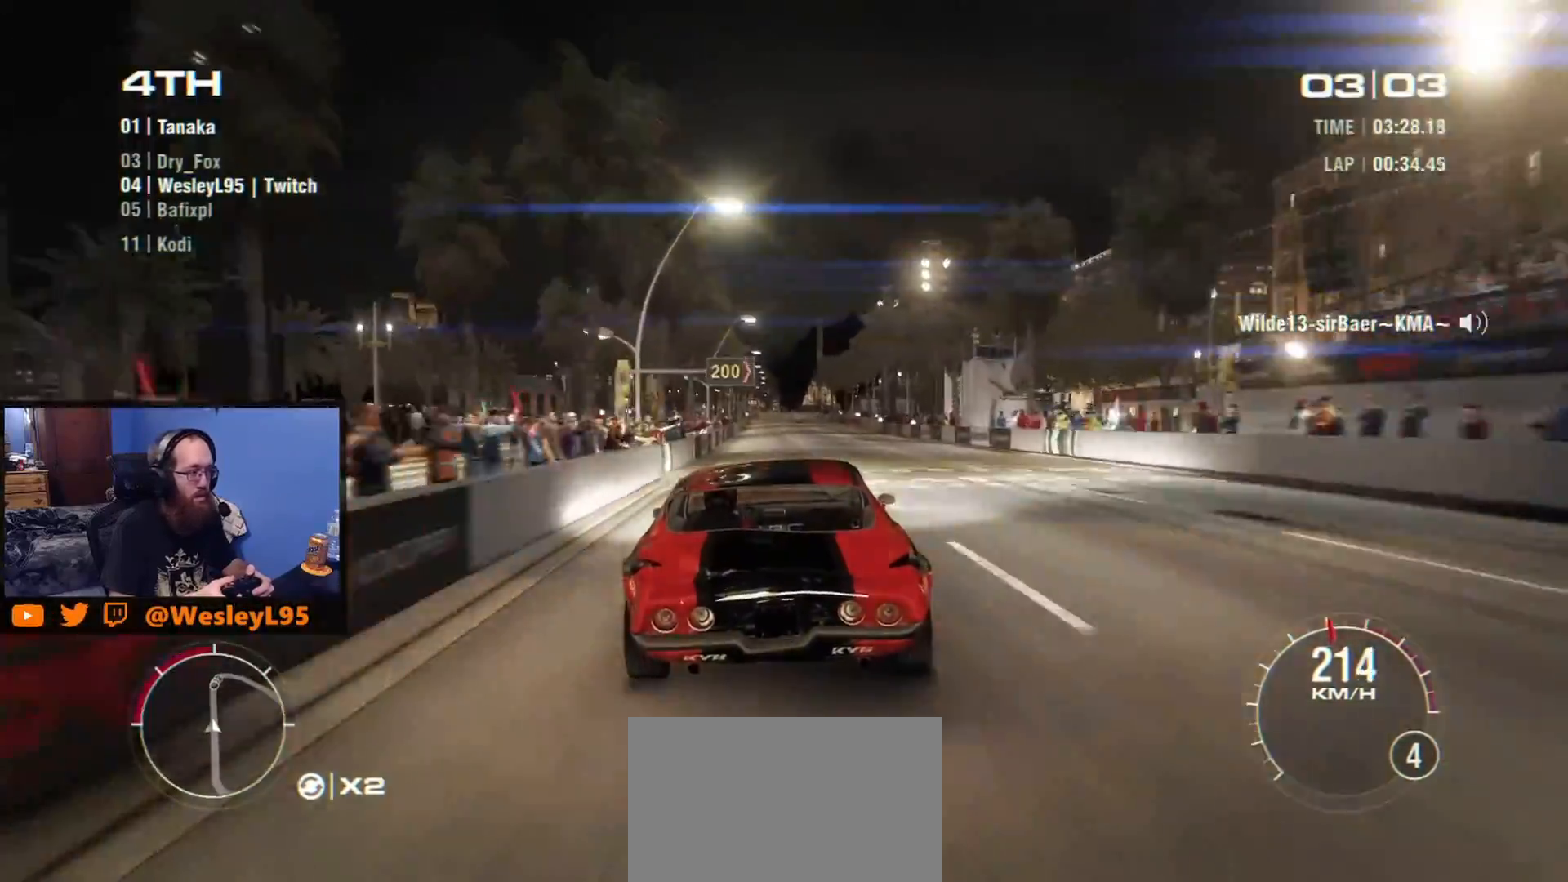
{"buttons": [], "left_stick": "center", "events": []}
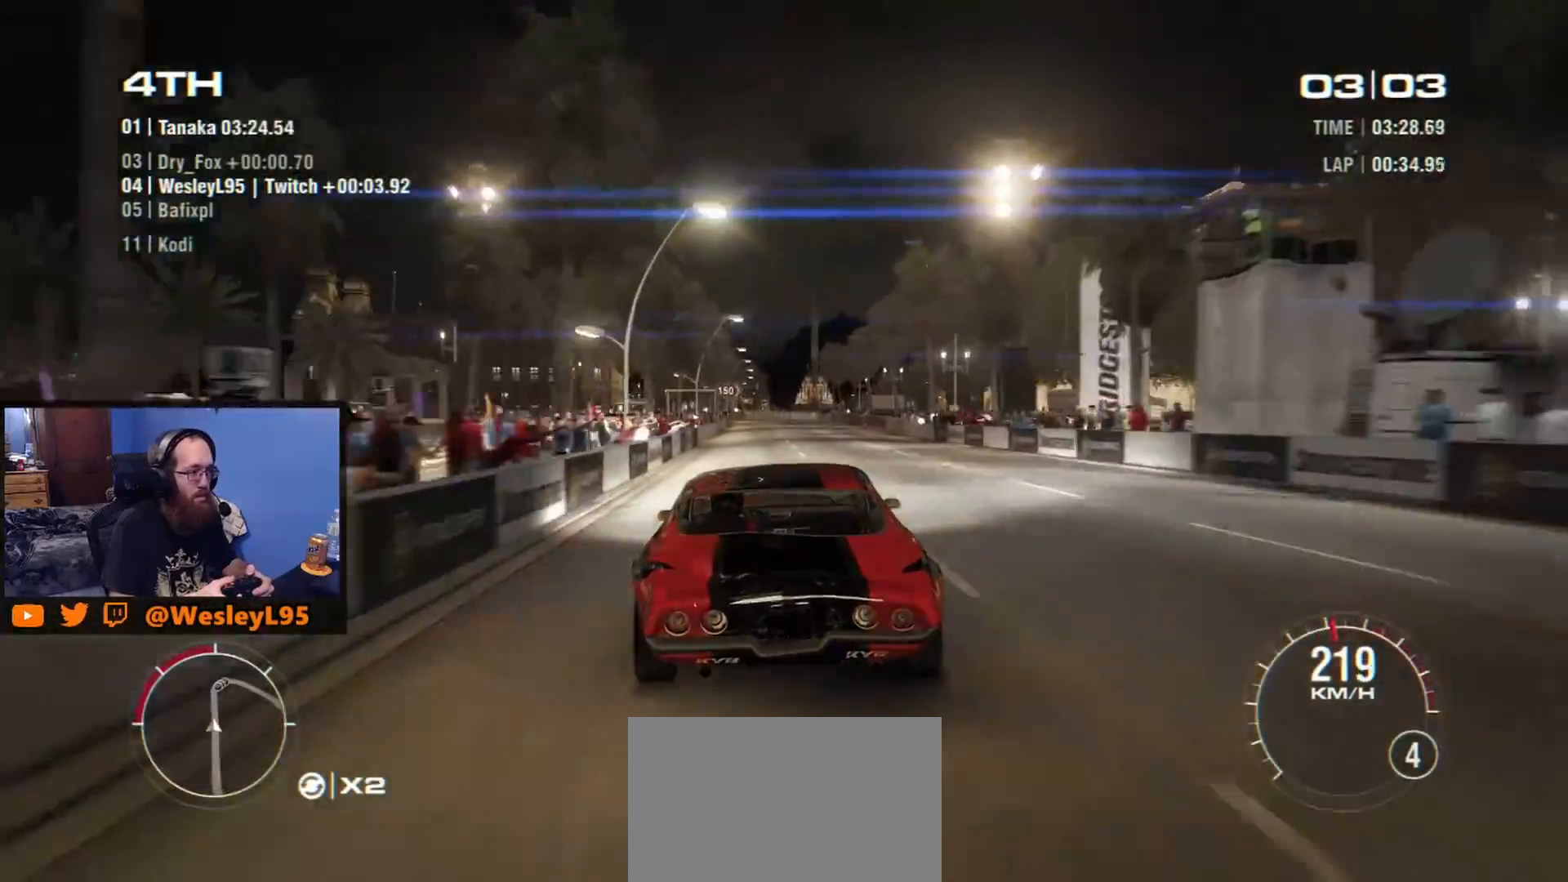
{"buttons": [], "left_stick": "center", "events": [[67, "left_stick", "left"], [183, "left_stick", "center"]]}
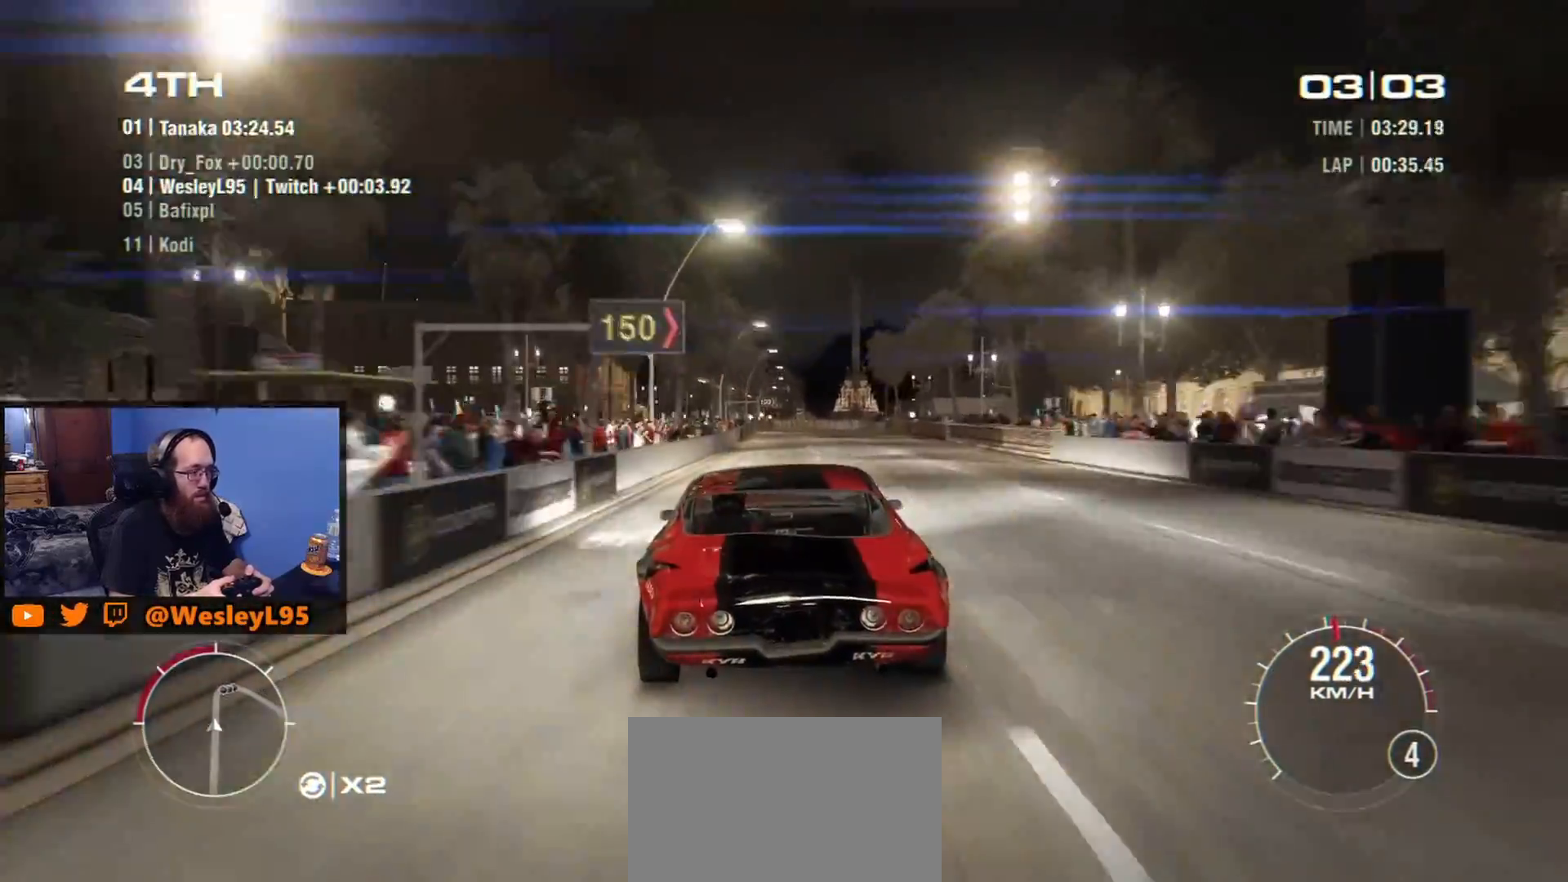
{"buttons": [], "left_stick": "left", "events": [[367, "left_stick", "left"]]}
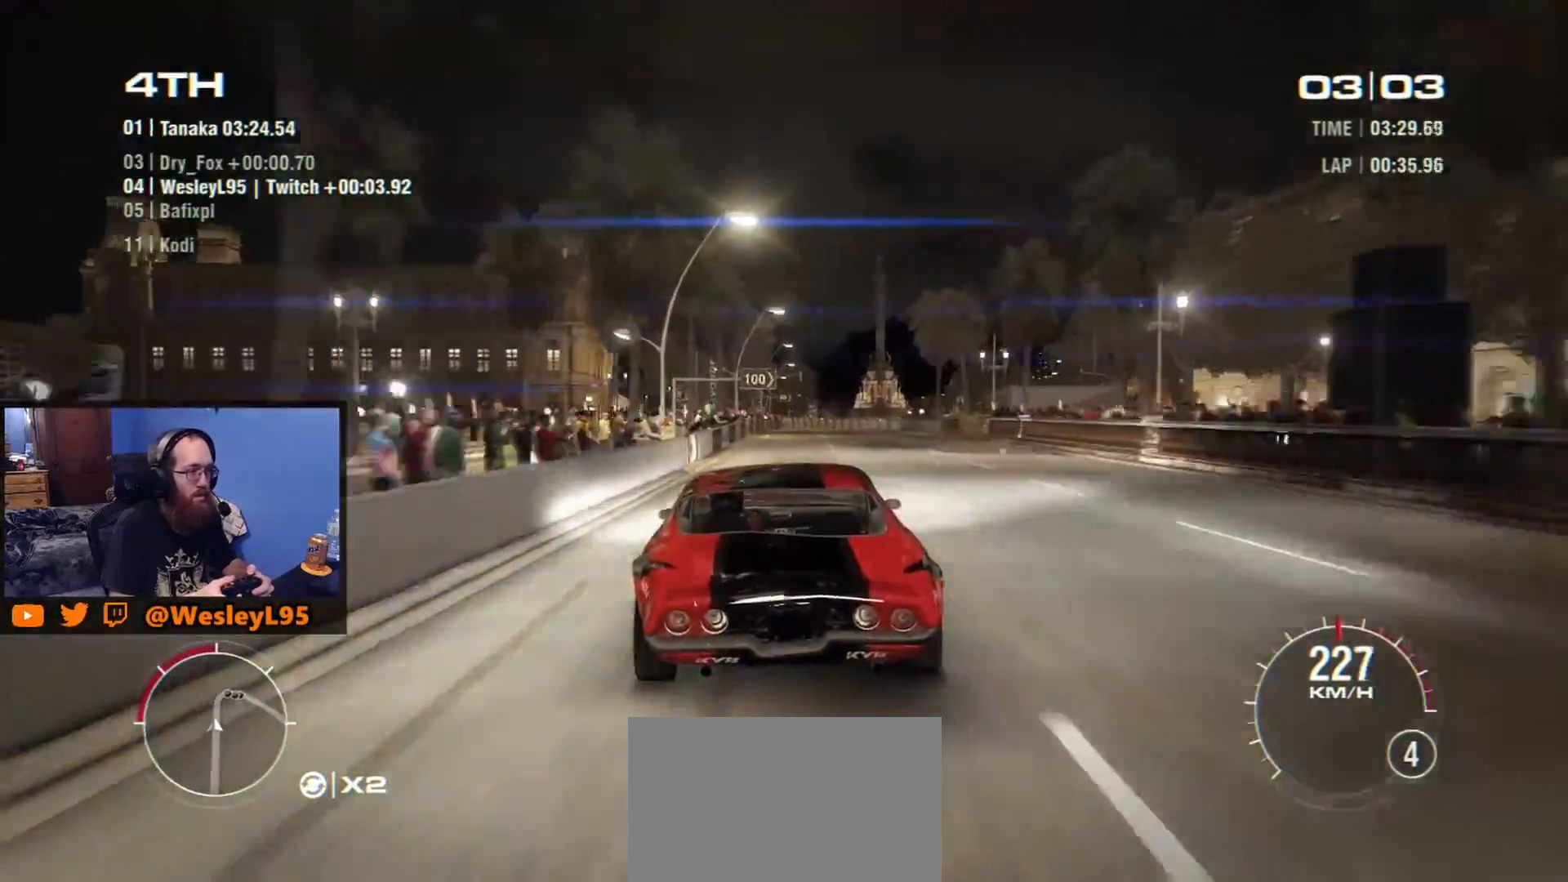
{"buttons": [], "left_stick": "down-right", "events": [[17, "left_stick", "center"], [283, "left_stick", "down-right"]]}
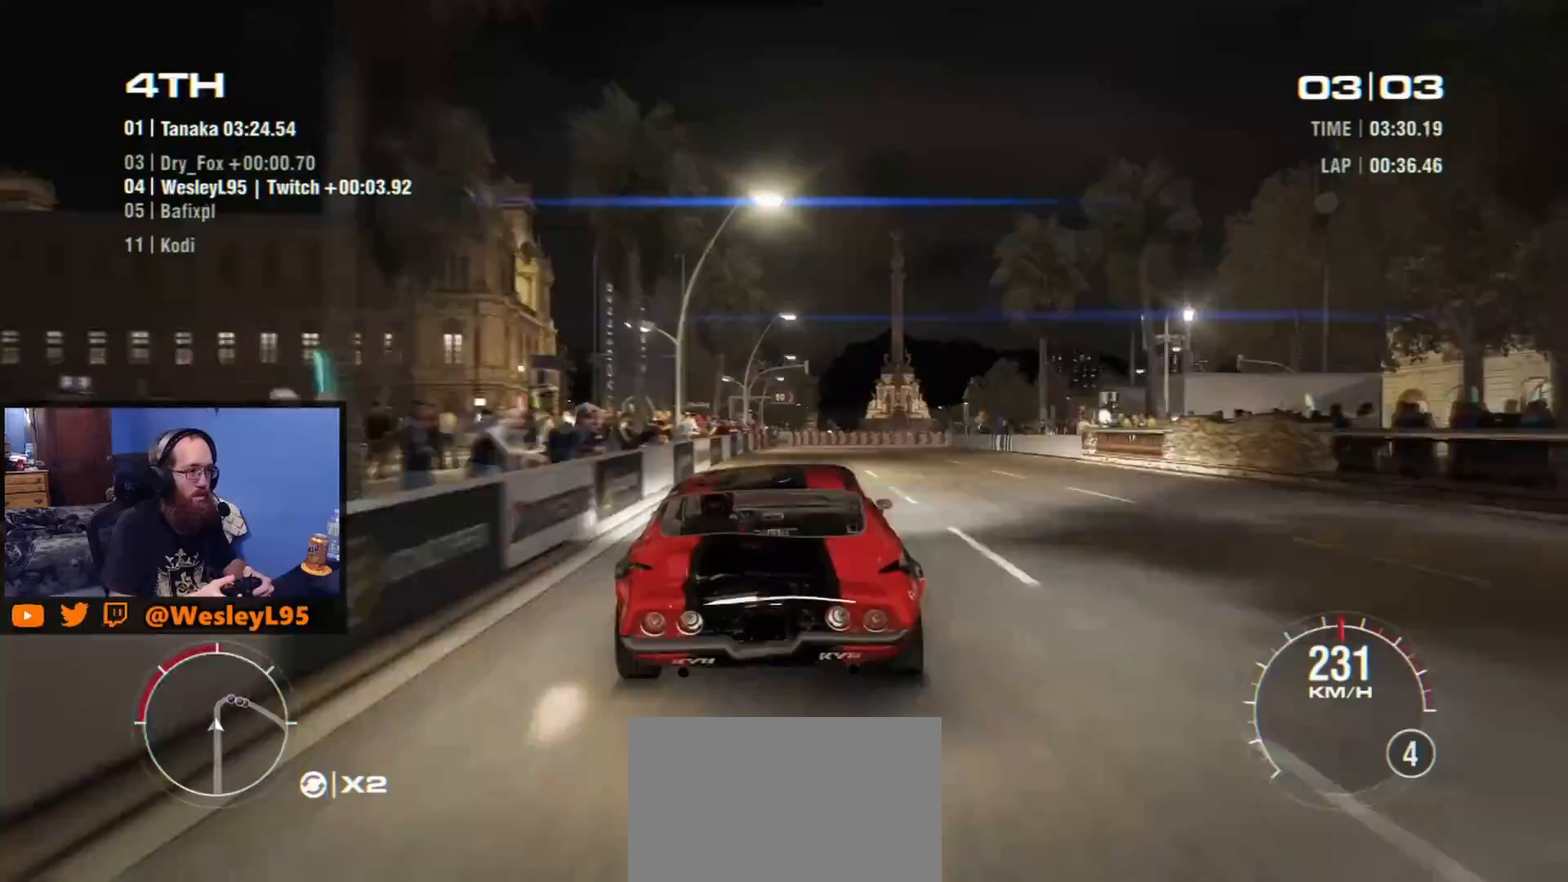
{"buttons": [], "left_stick": "down-right", "events": [[333, "B", "down"], [500, "B", "up"]]}
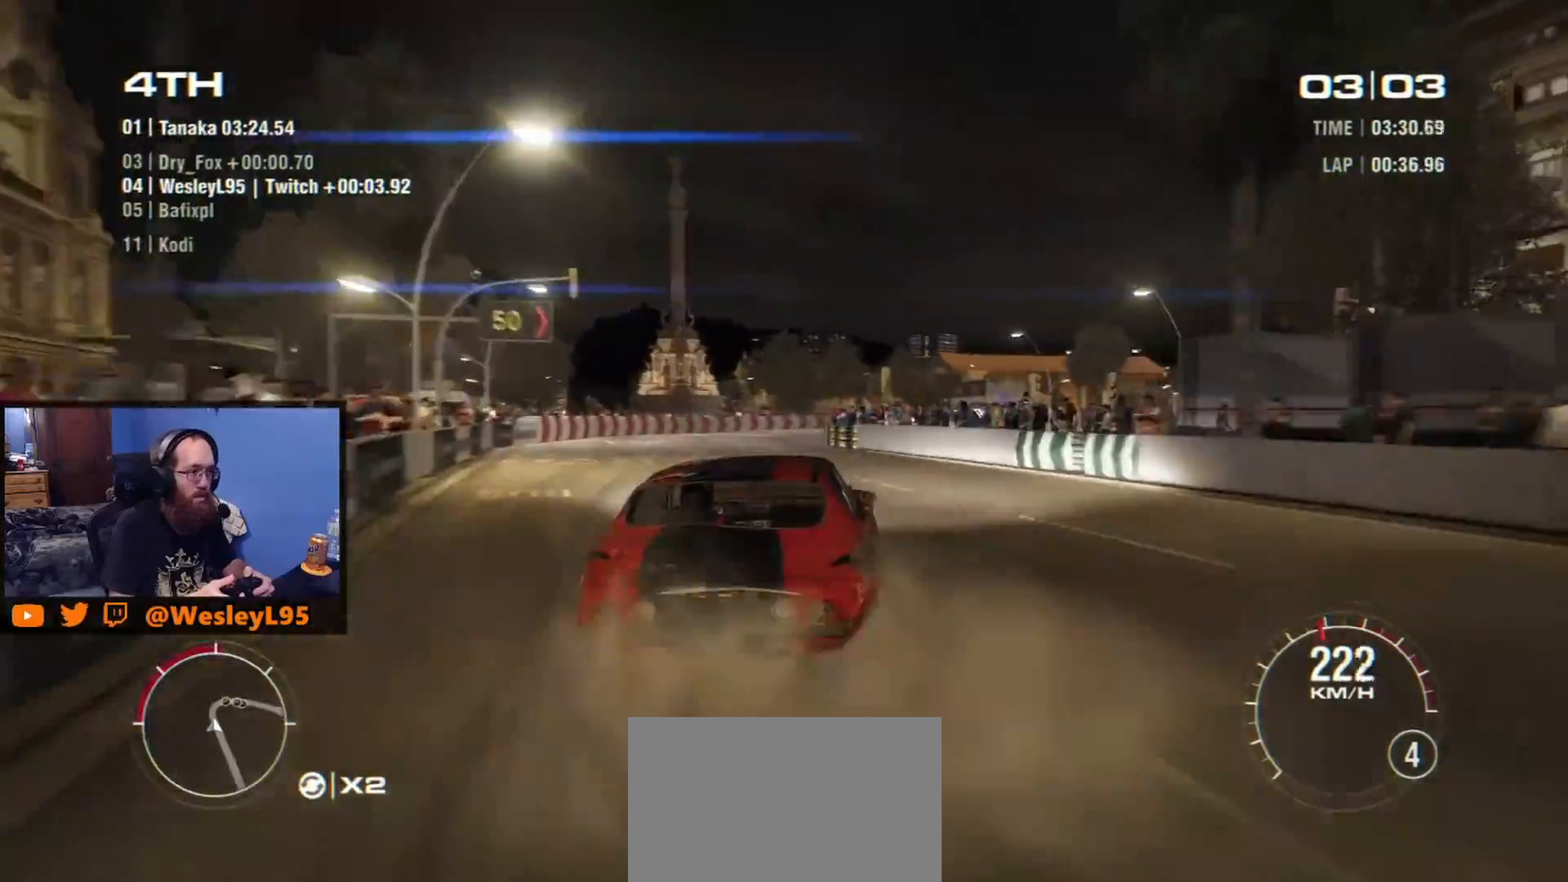
{"buttons": [], "left_stick": "center", "events": [[133, "left_stick", "center"], [233, "left_stick", "left"], [417, "left_stick", "center"]]}
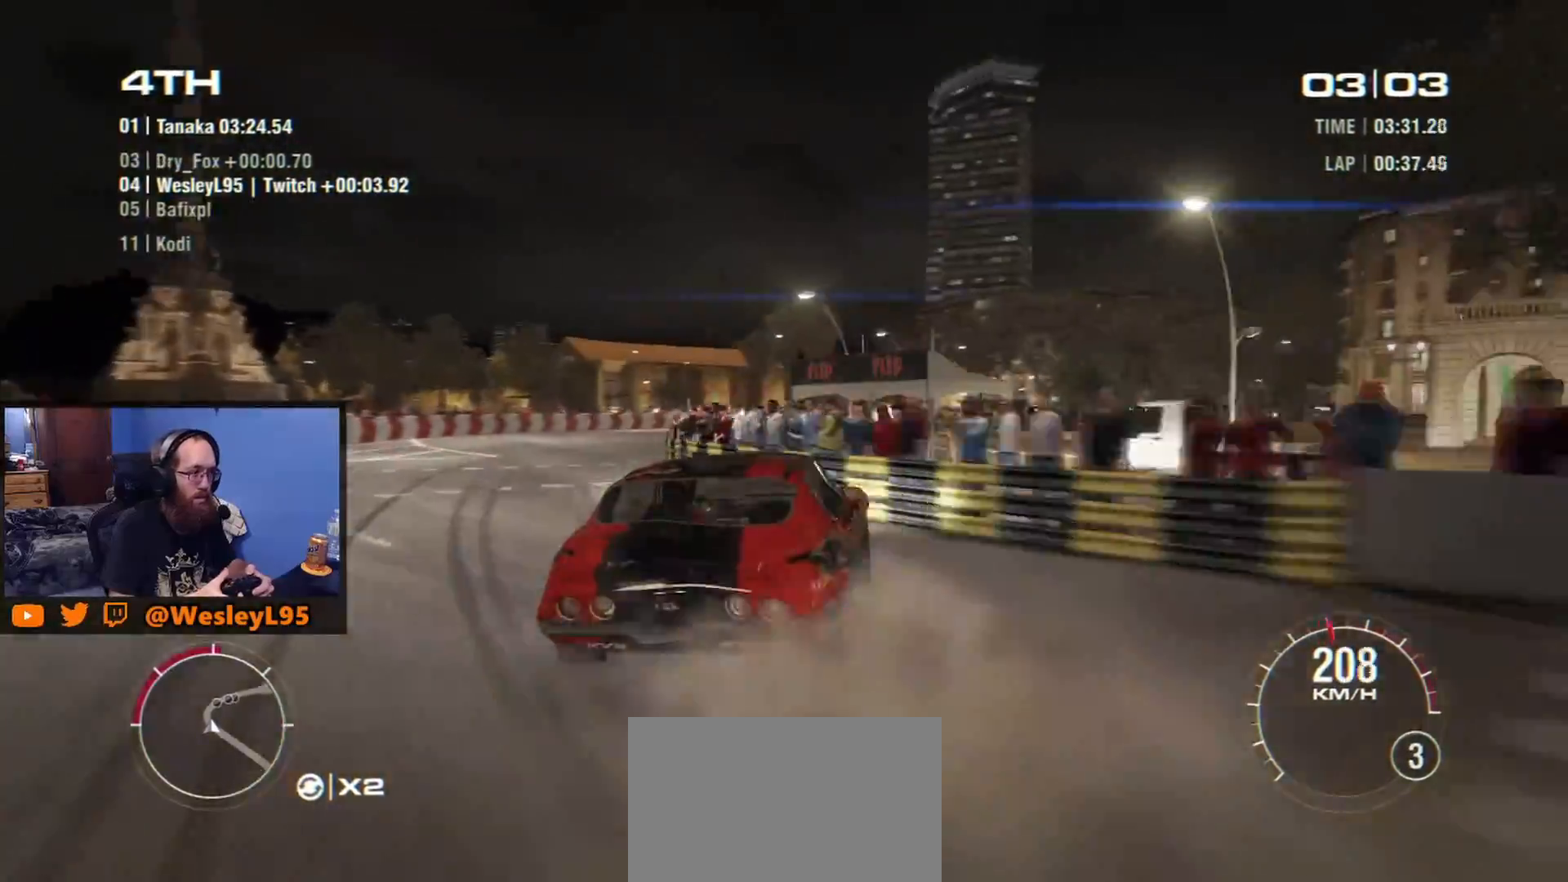
{"buttons": [], "left_stick": "left", "events": [[183, "left_stick", "left"]]}
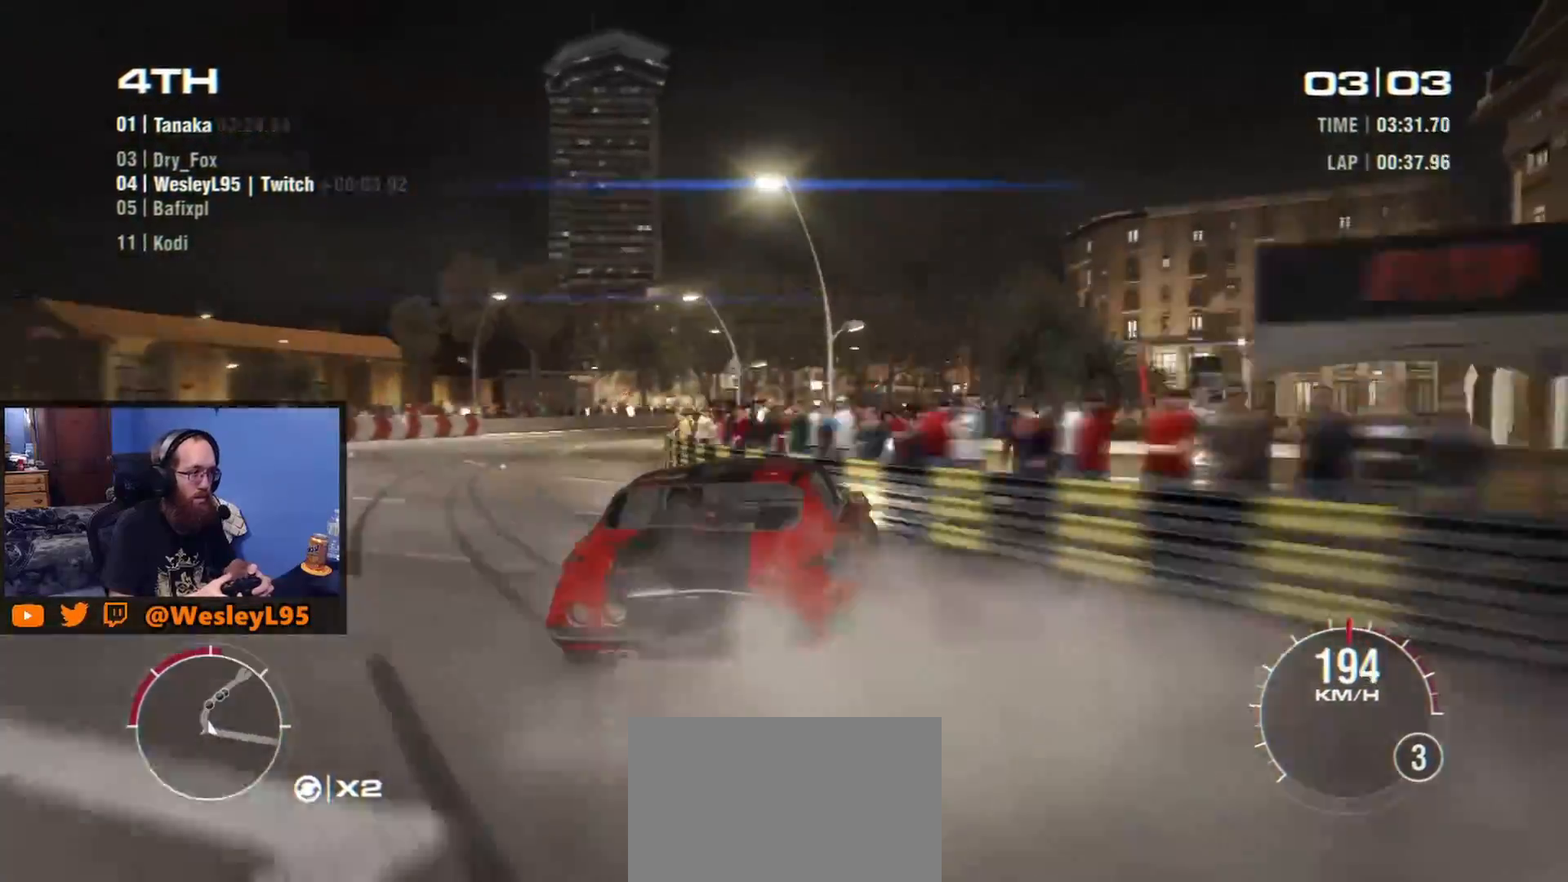
{"buttons": [], "left_stick": "left", "events": [[117, "left_stick", "center"], [267, "left_stick", "left"]]}
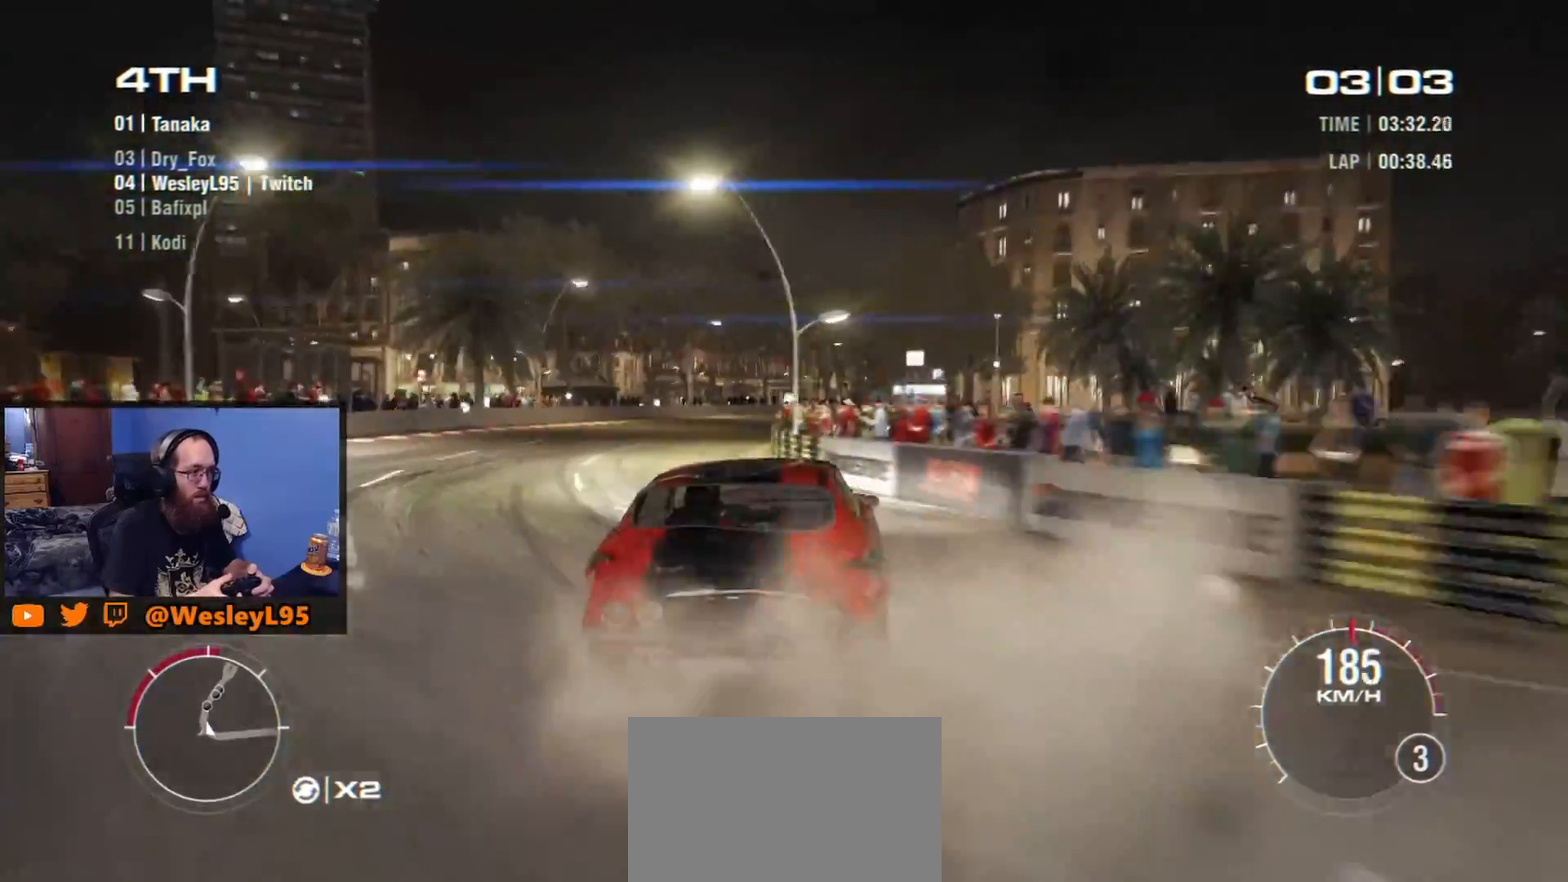
{"buttons": [], "left_stick": "center"}
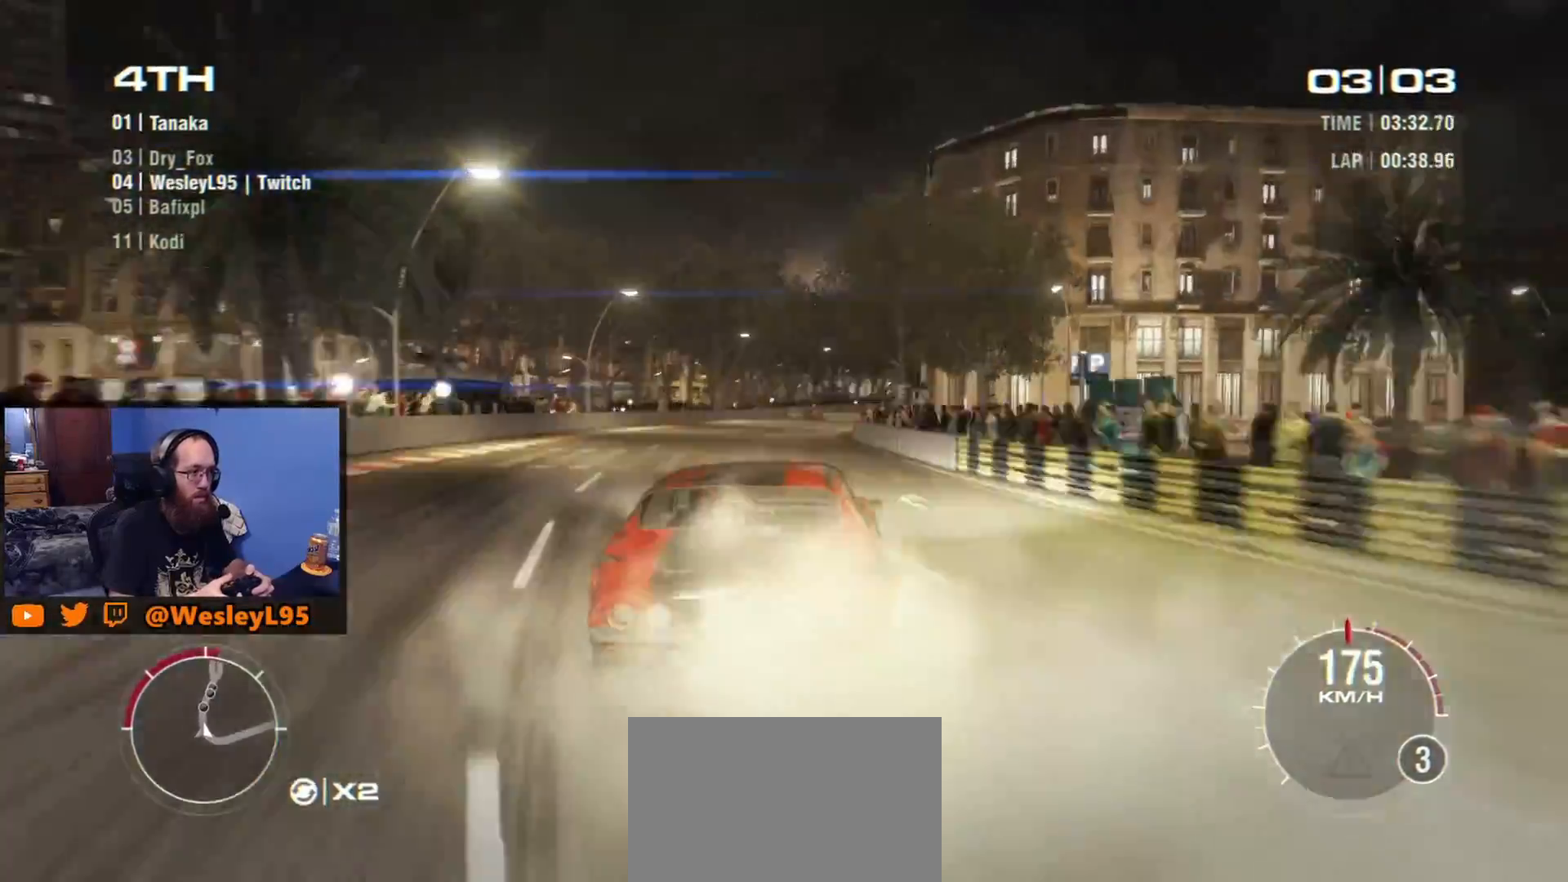
{"buttons": [], "left_stick": "center", "events": [[133, "left_stick", "left"], [383, "left_stick", "center"]]}
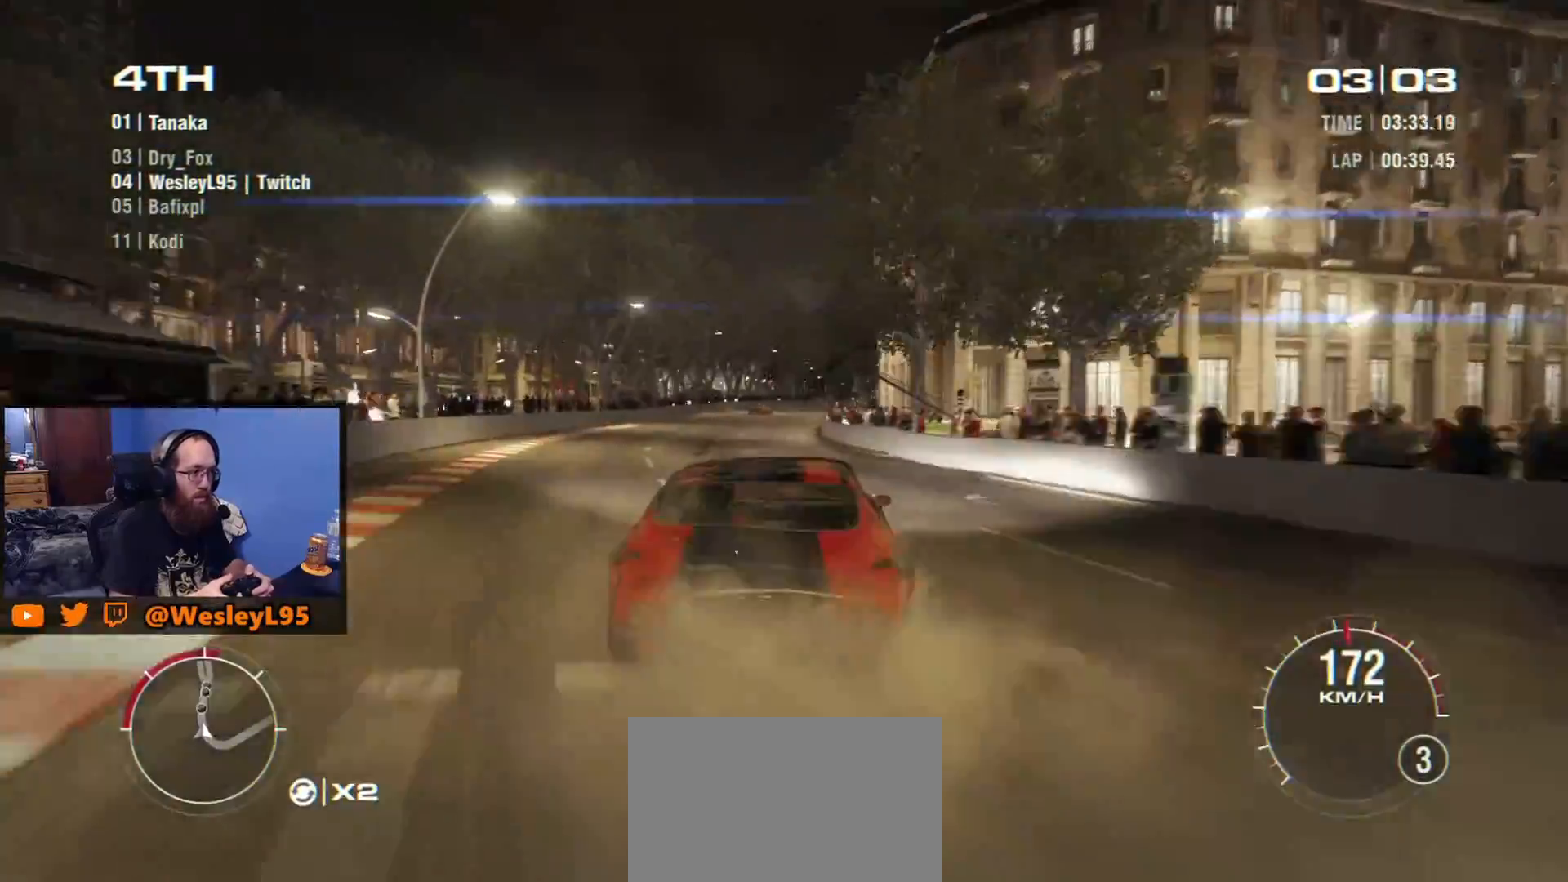
{"buttons": [], "left_stick": "down-right", "events": [[500, "left_stick", "down-right"]]}
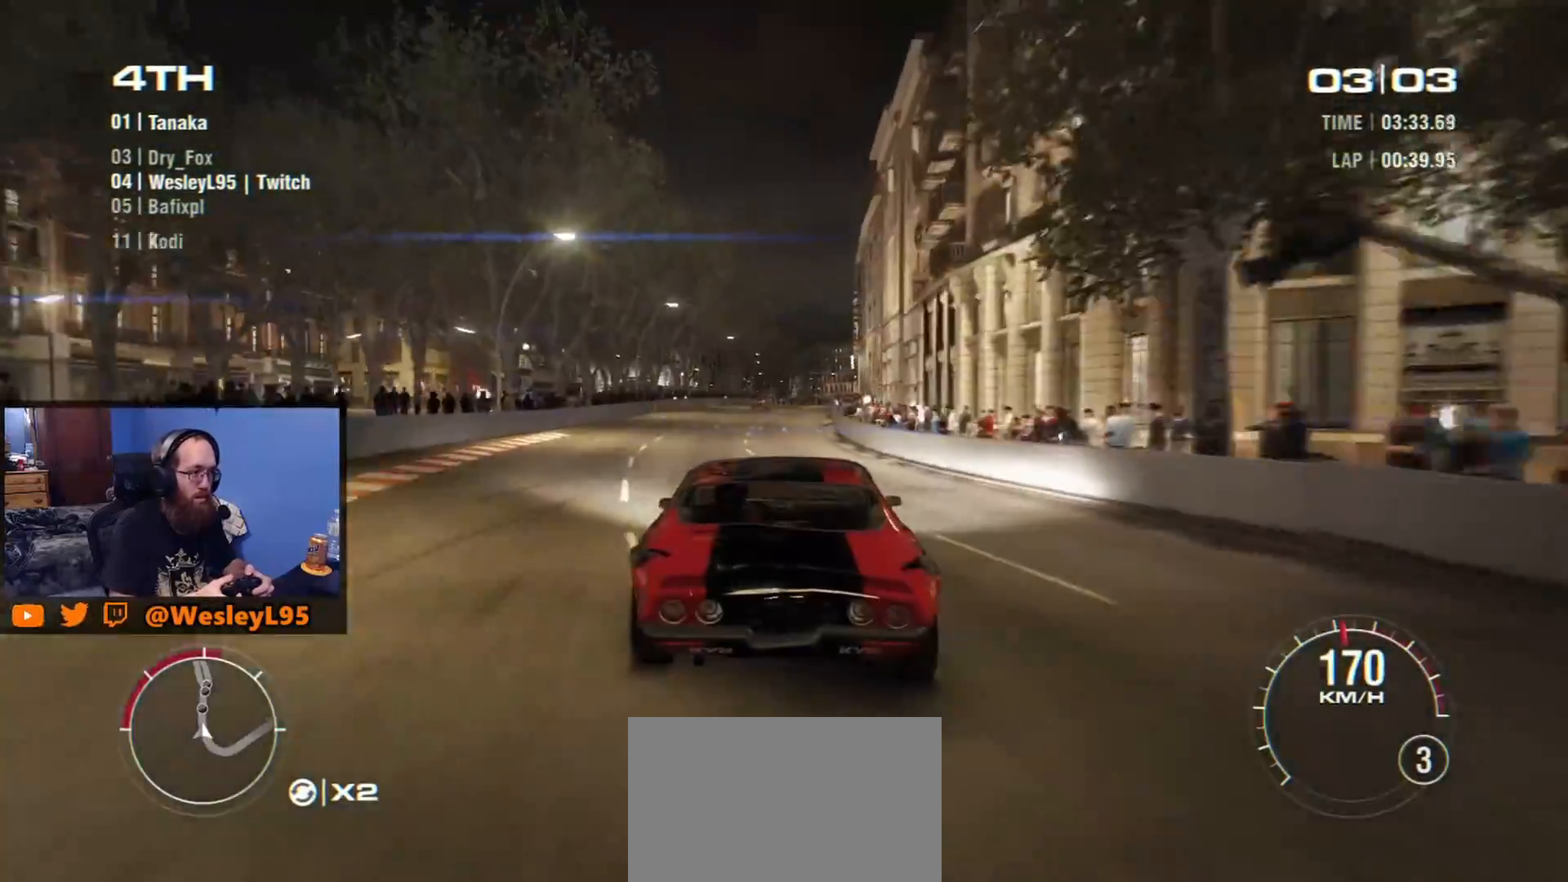
{"buttons": [], "left_stick": "center", "events": [[267, "left_stick", "center"]]}
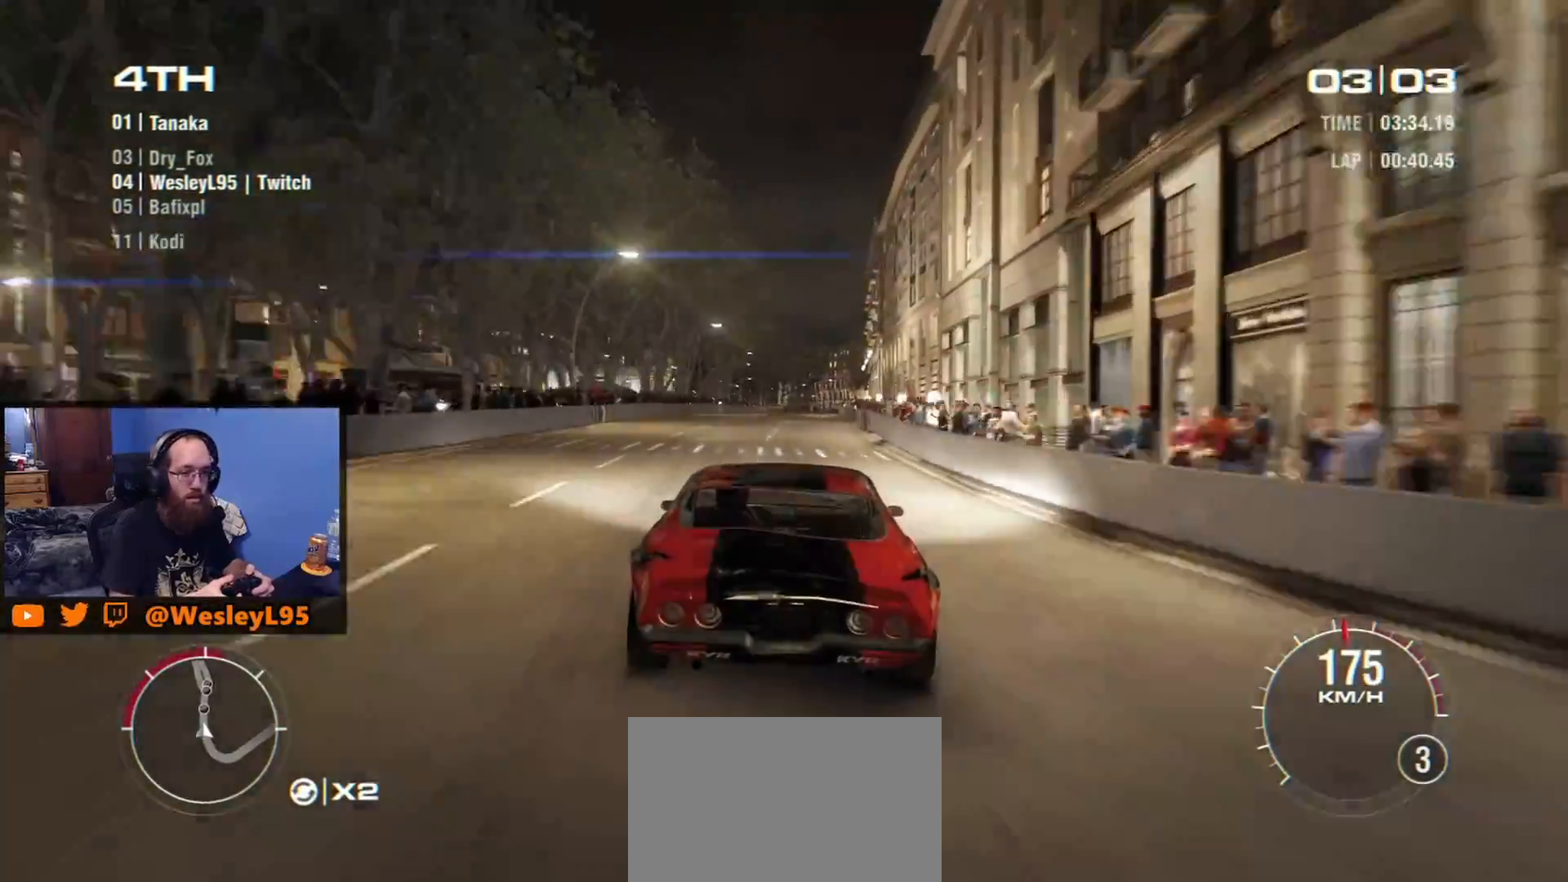
{"buttons": [], "left_stick": "center", "events": [[67, "left_stick", "right"], [250, "left_stick", "center"]]}
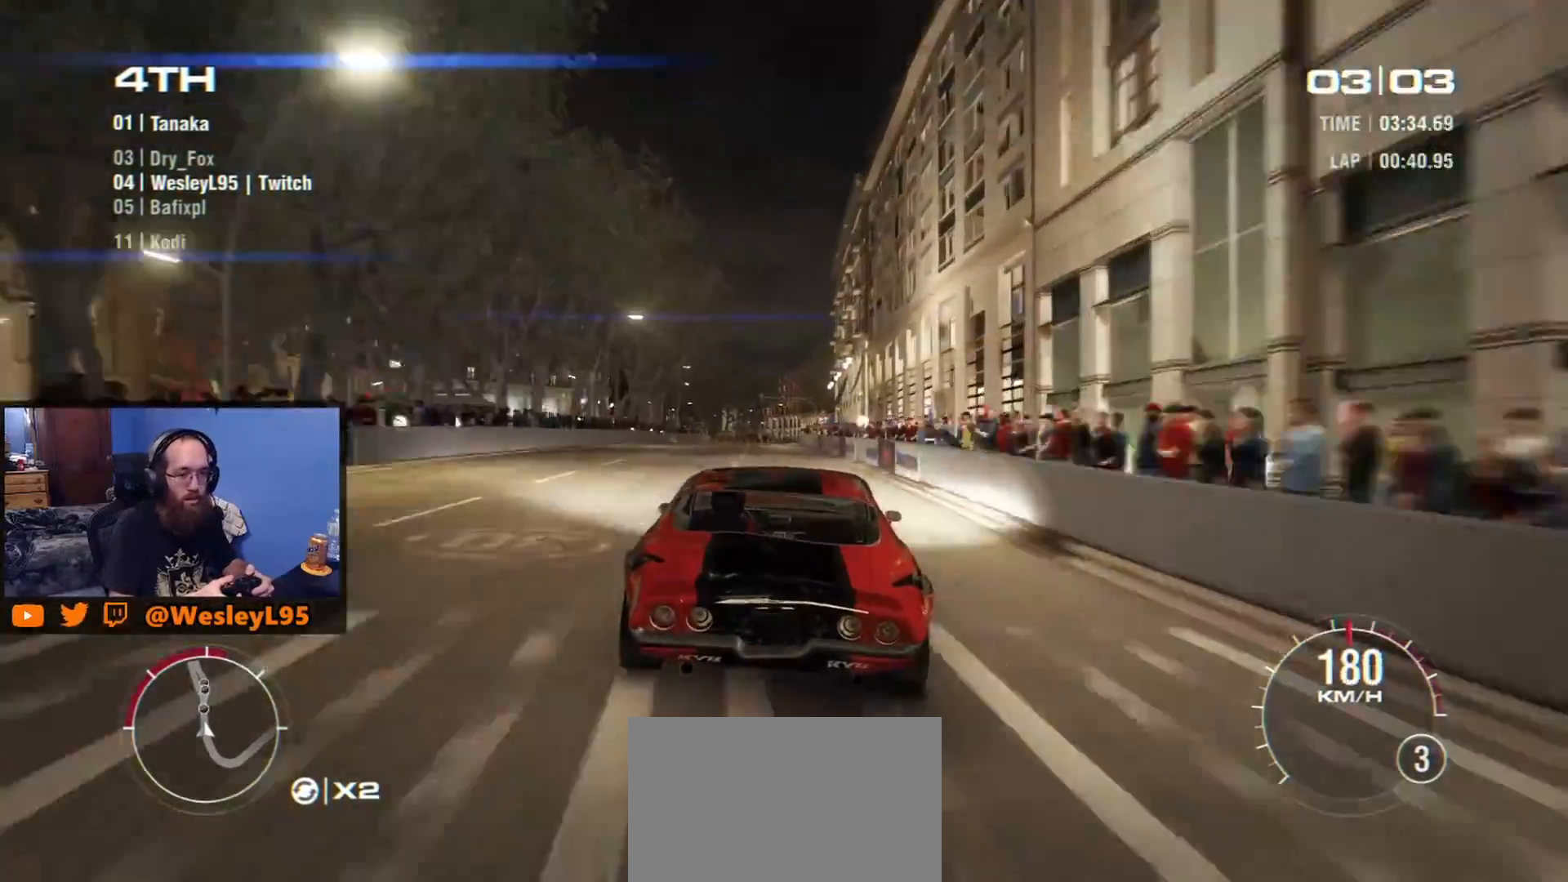
{"buttons": [], "left_stick": "left", "events": [[350, "left_stick", "left"]]}
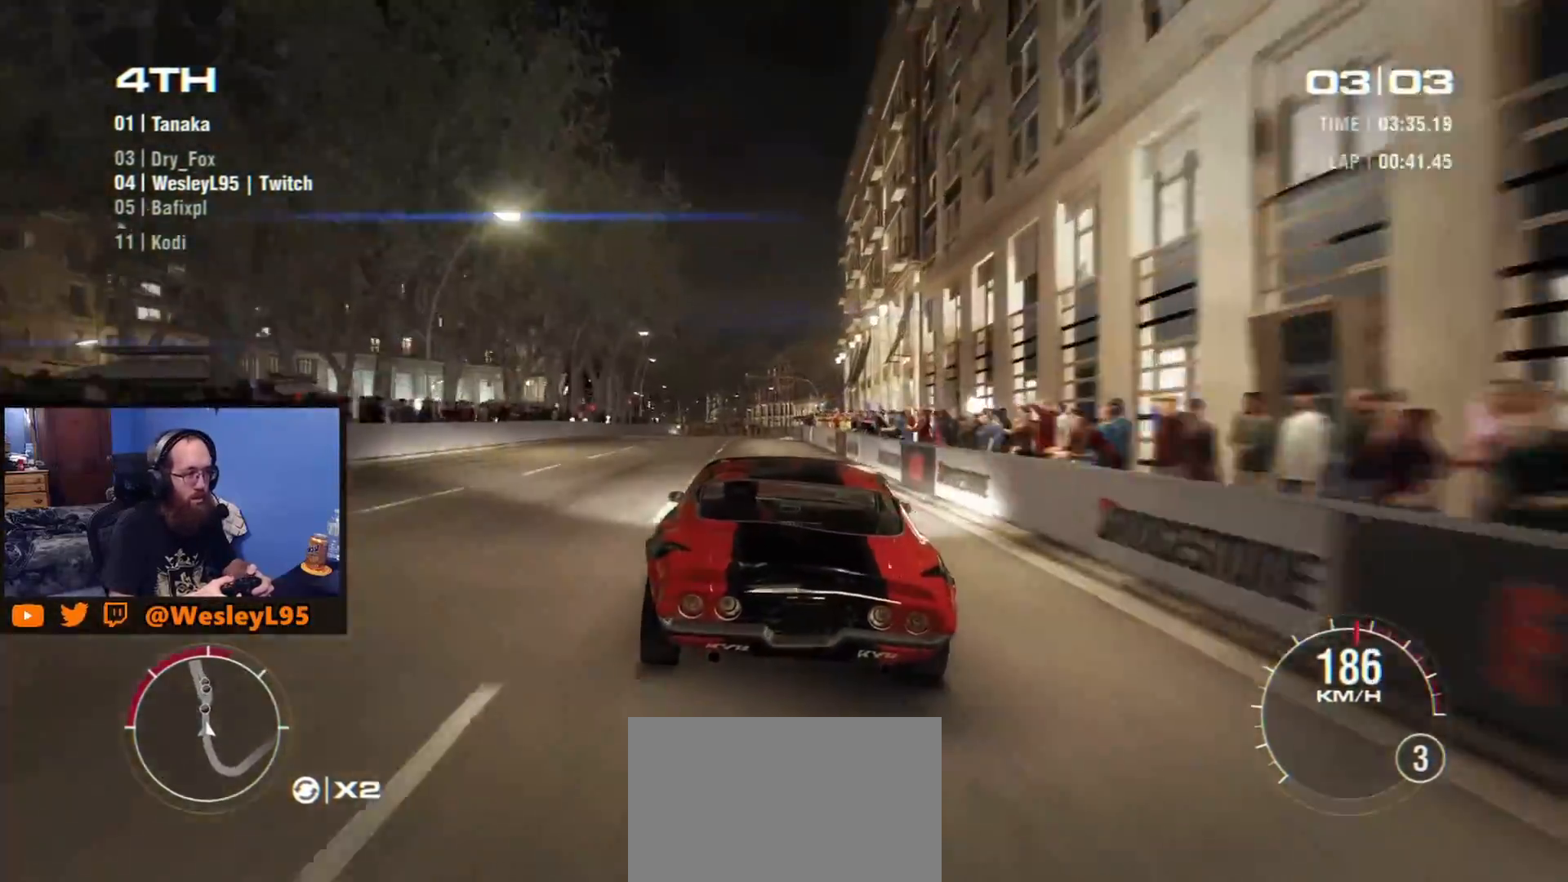
{"buttons": [], "left_stick": "left", "events": [[17, "left_stick", "center"], [500, "left_stick", "left"]]}